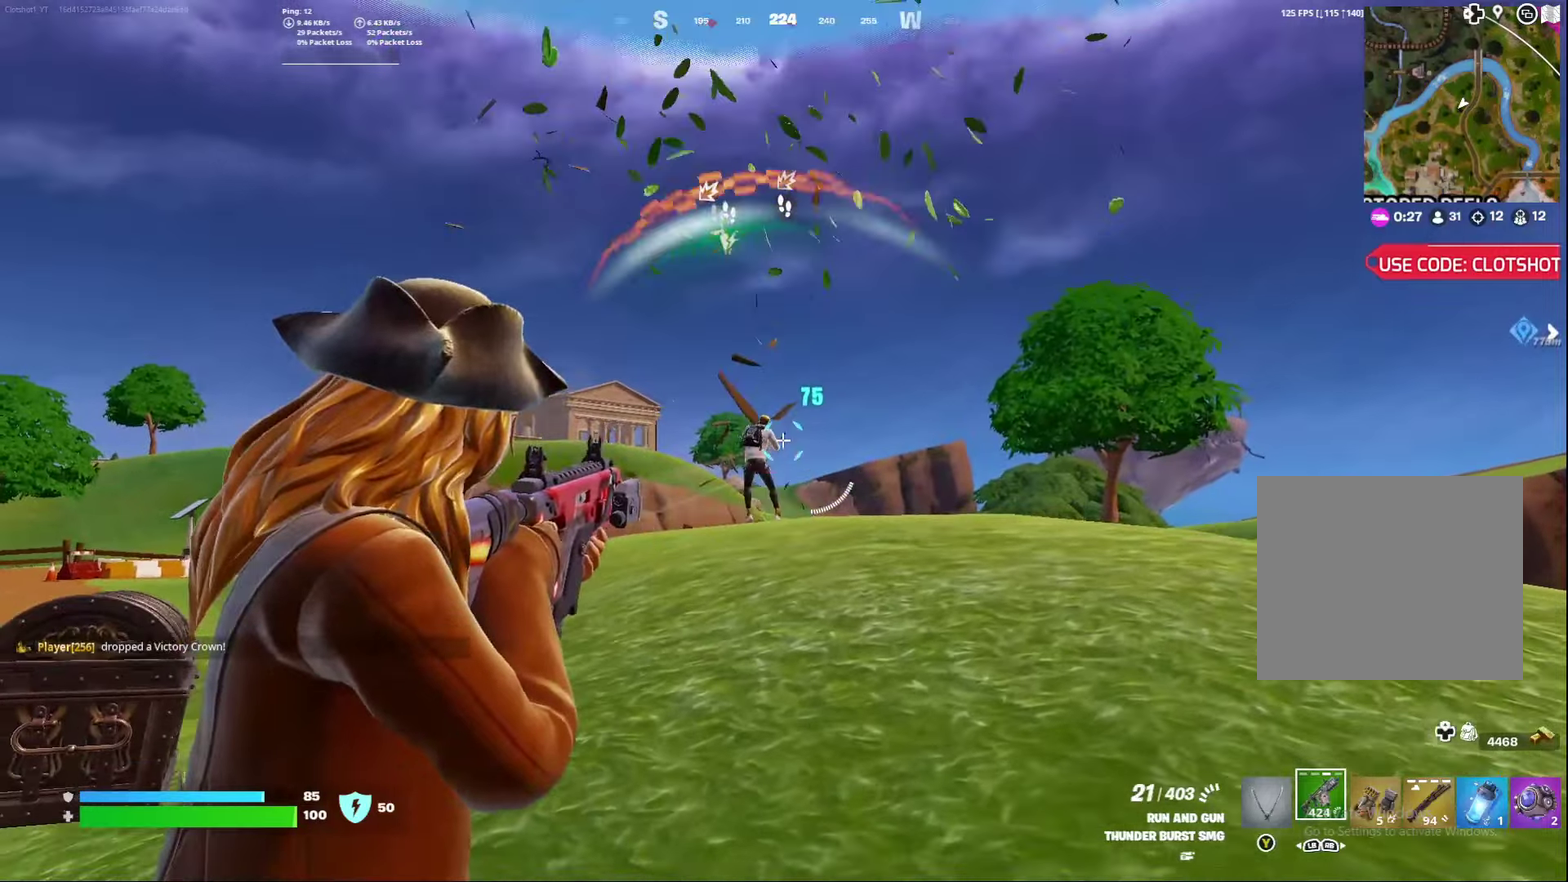
Gameplay with a controller (Xbox layout); each line is a JSON object with the inputs held at the frame after it (dt_ms = milliseconds from this image to that frame). "events" lists button and stick changes between this image and that frame as [ms after this image, input, new state], when the widget could be followed in between. Not read: L1 R1.
{"dt_ms": 300, "buttons": ["L2", "R2"], "left_stick": "down", "right_stick": "down-right", "events": [[50, "right_stick", "down-left"], [67, "left_stick", "down-left"], [217, "right_stick", "center"], [267, "left_stick", "down"], [283, "right_stick", "down-right"]]}
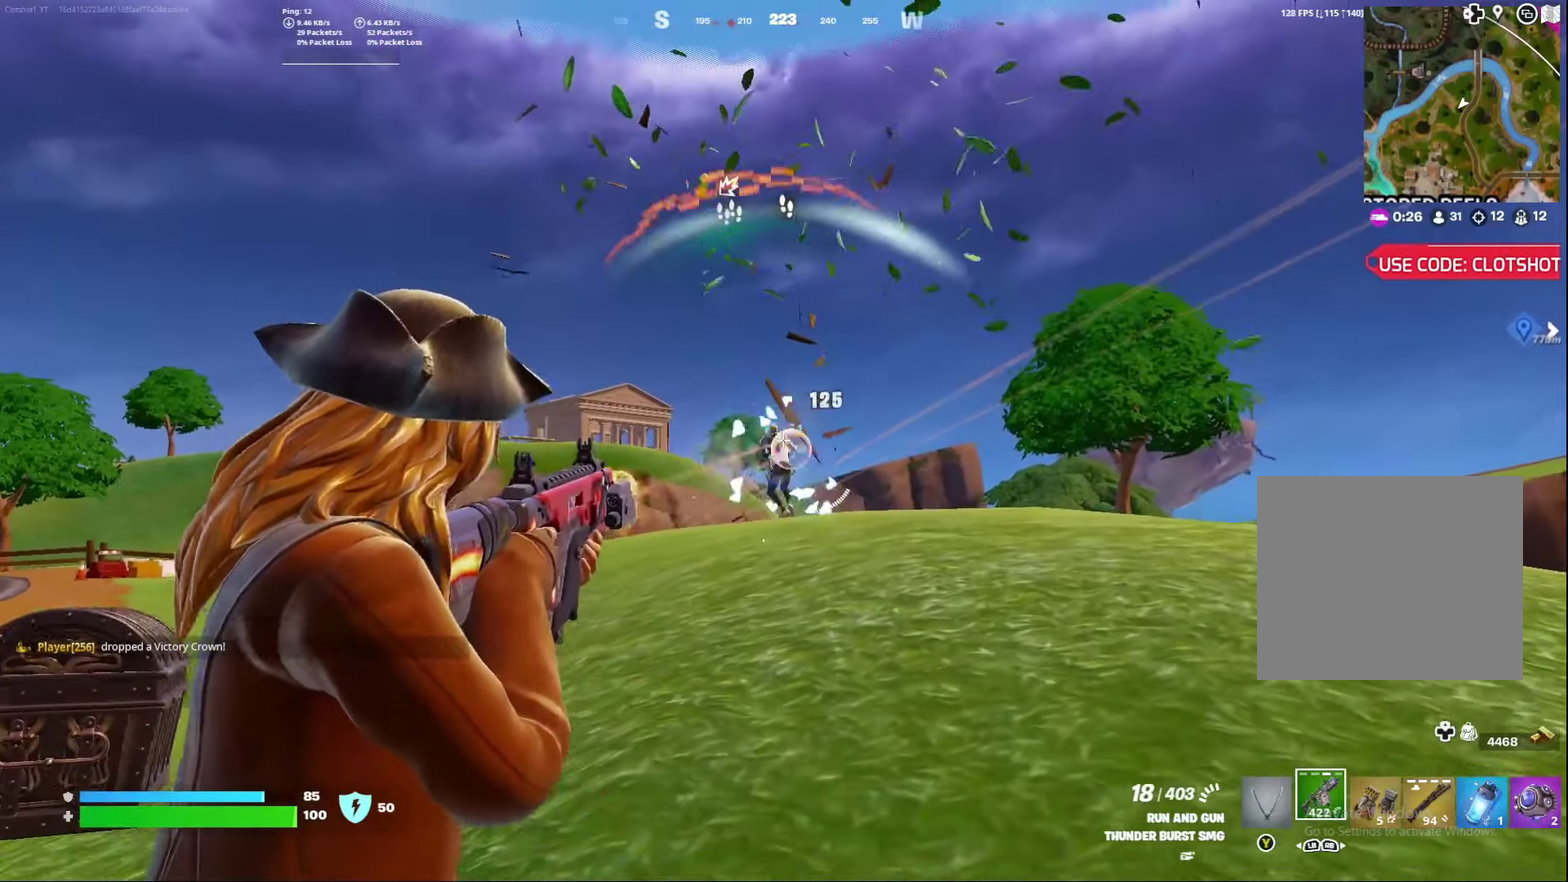
{"dt_ms": 600, "buttons": ["L2", "R2"], "left_stick": "down-left", "right_stick": "center", "events": [[100, "right_stick", "down"], [283, "left_stick", "down-left"], [333, "right_stick", "center"]]}
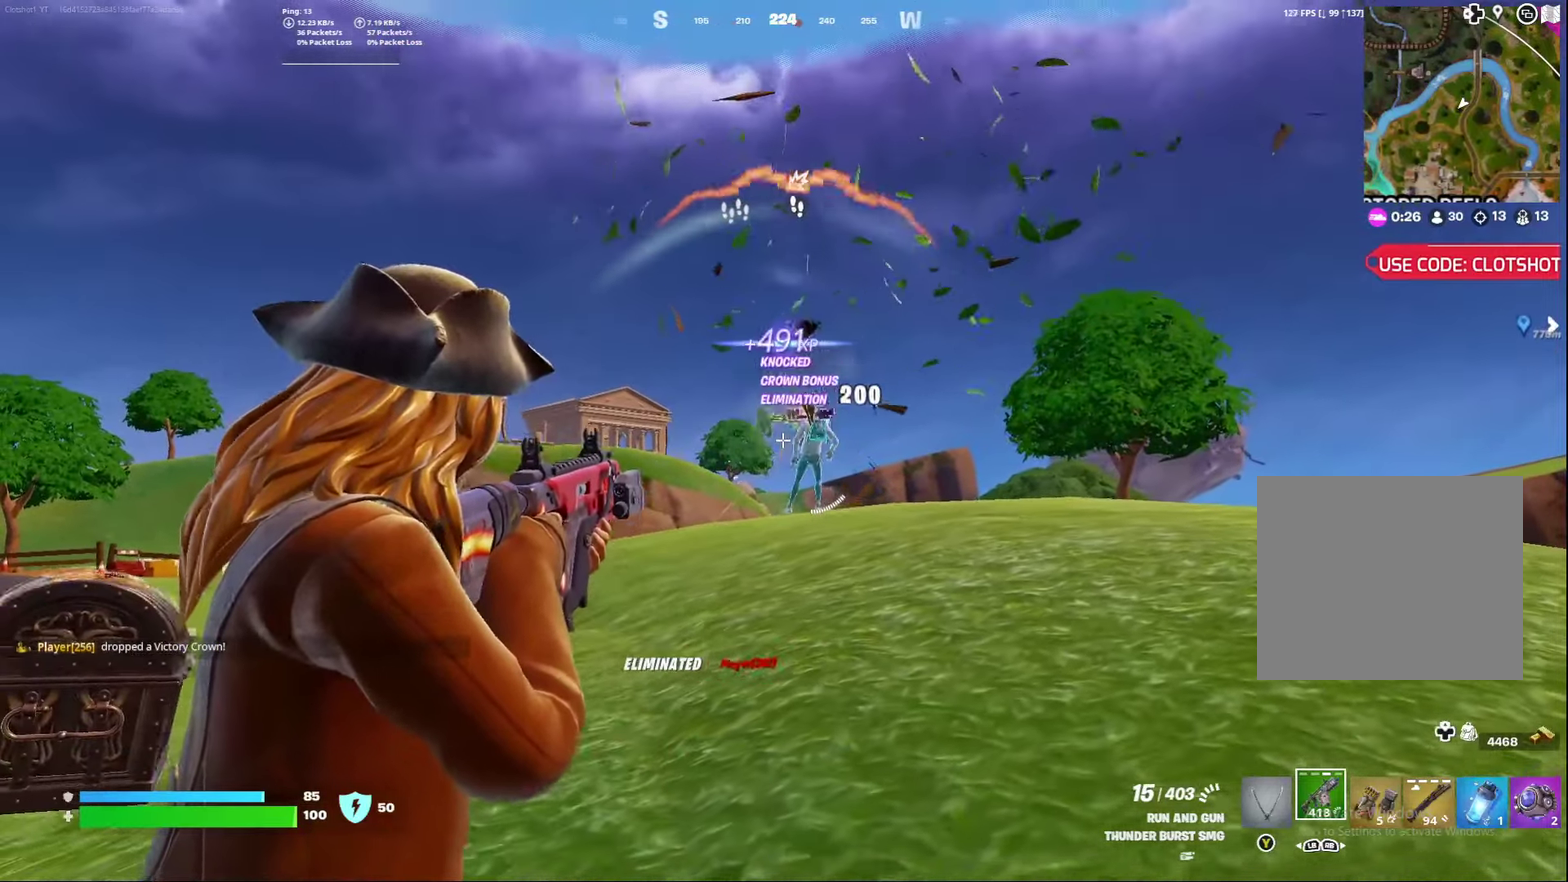
{"dt_ms": 400, "buttons": [], "left_stick": "down-right", "right_stick": "center", "events": [[67, "left_stick", "down"], [183, "L2", "up"], [183, "left_stick", "down-right"], [217, "R2", "up"], [217, "right_stick", "down-left"], [383, "right_stick", "center"]]}
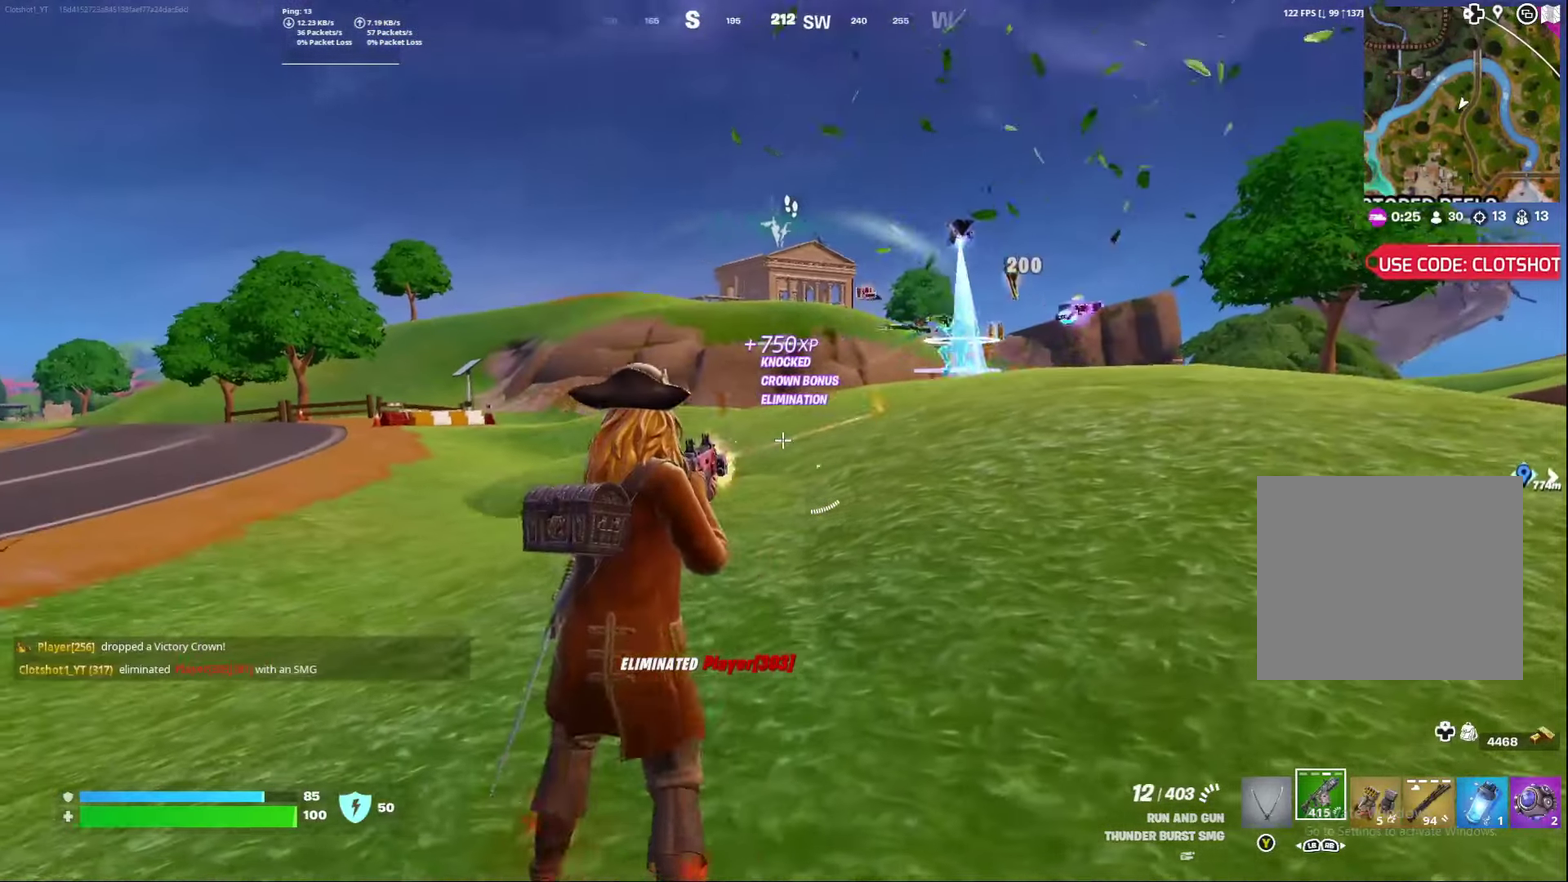
{"dt_ms": 400, "buttons": [], "left_stick": "down", "right_stick": "center", "events": [[117, "X", "down"], [150, "left_stick", "down"], [250, "X", "up"]]}
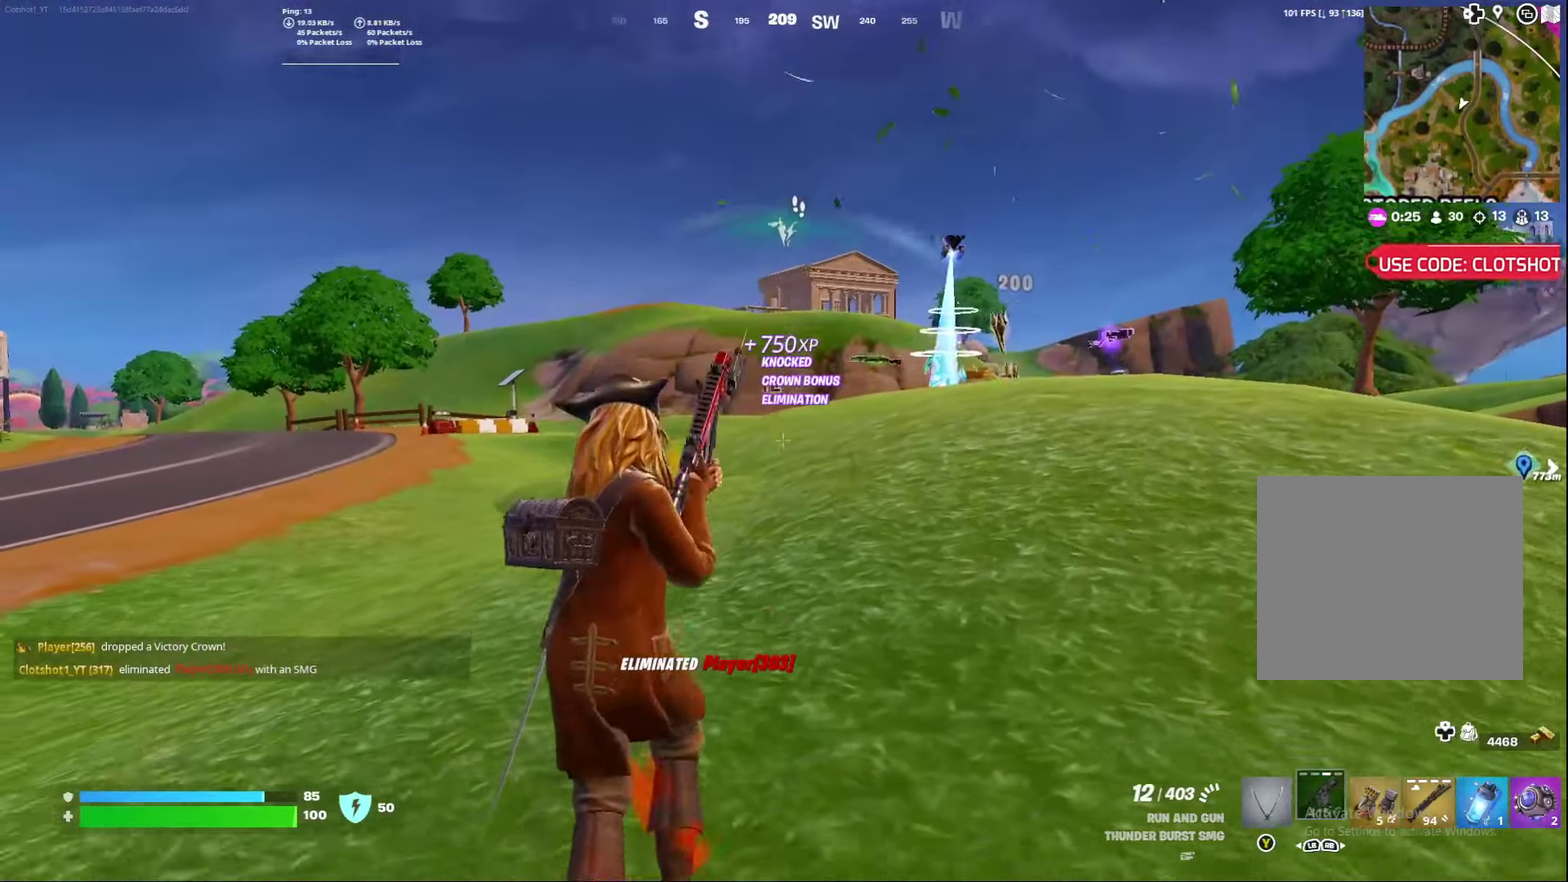
{"dt_ms": 800, "buttons": [], "left_stick": "down-right", "right_stick": "center", "events": [[100, "right_stick", "down"], [183, "right_stick", "center"], [783, "left_stick", "down-right"]]}
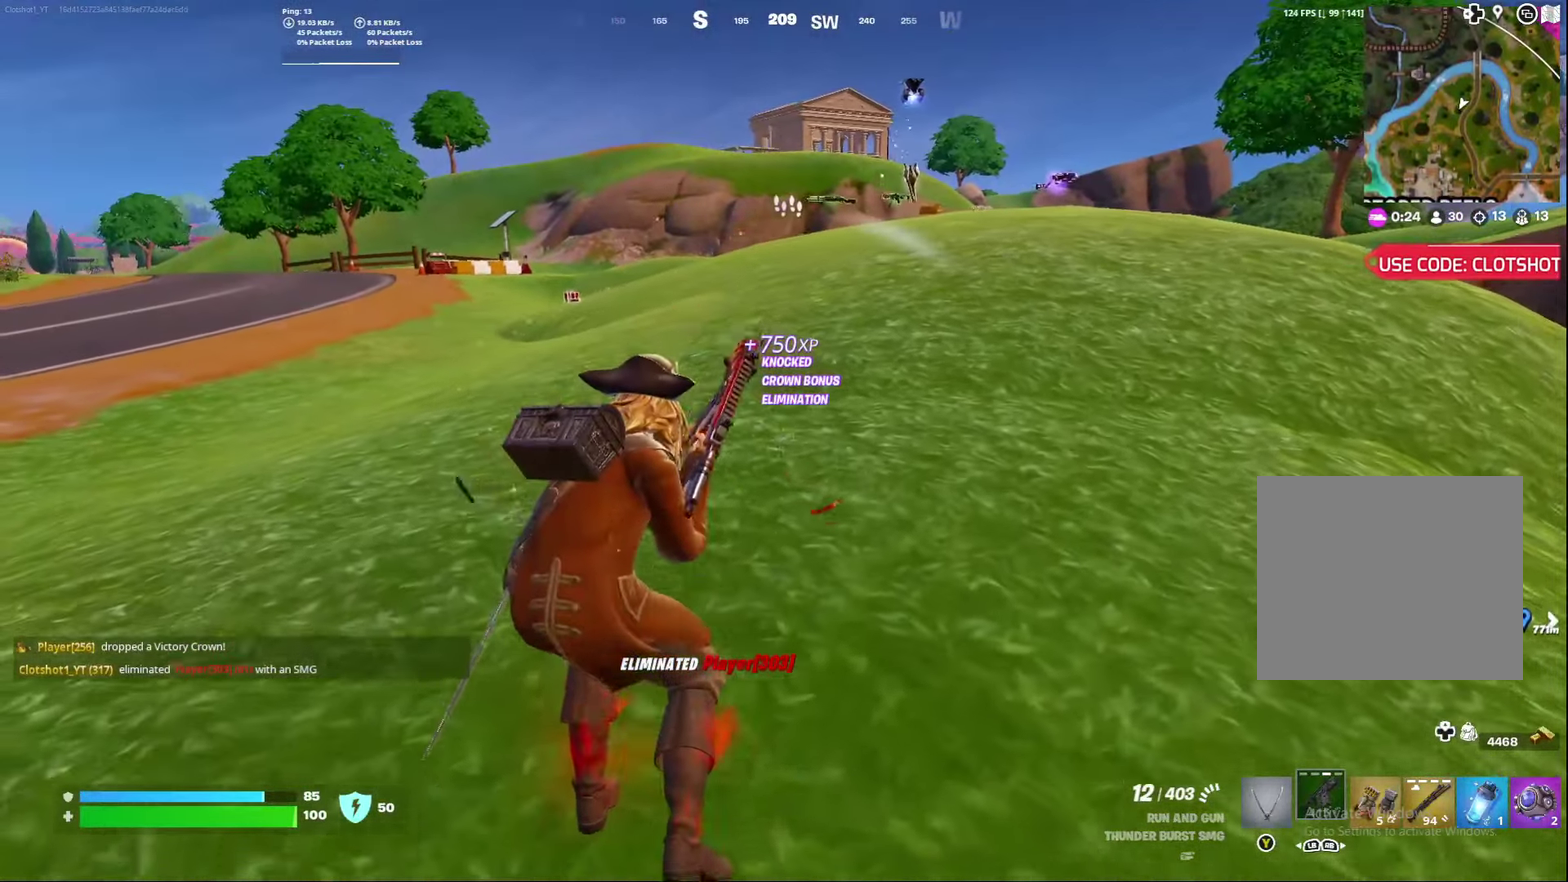
{"dt_ms": 300, "buttons": [], "left_stick": "down-right", "right_stick": "center", "events": []}
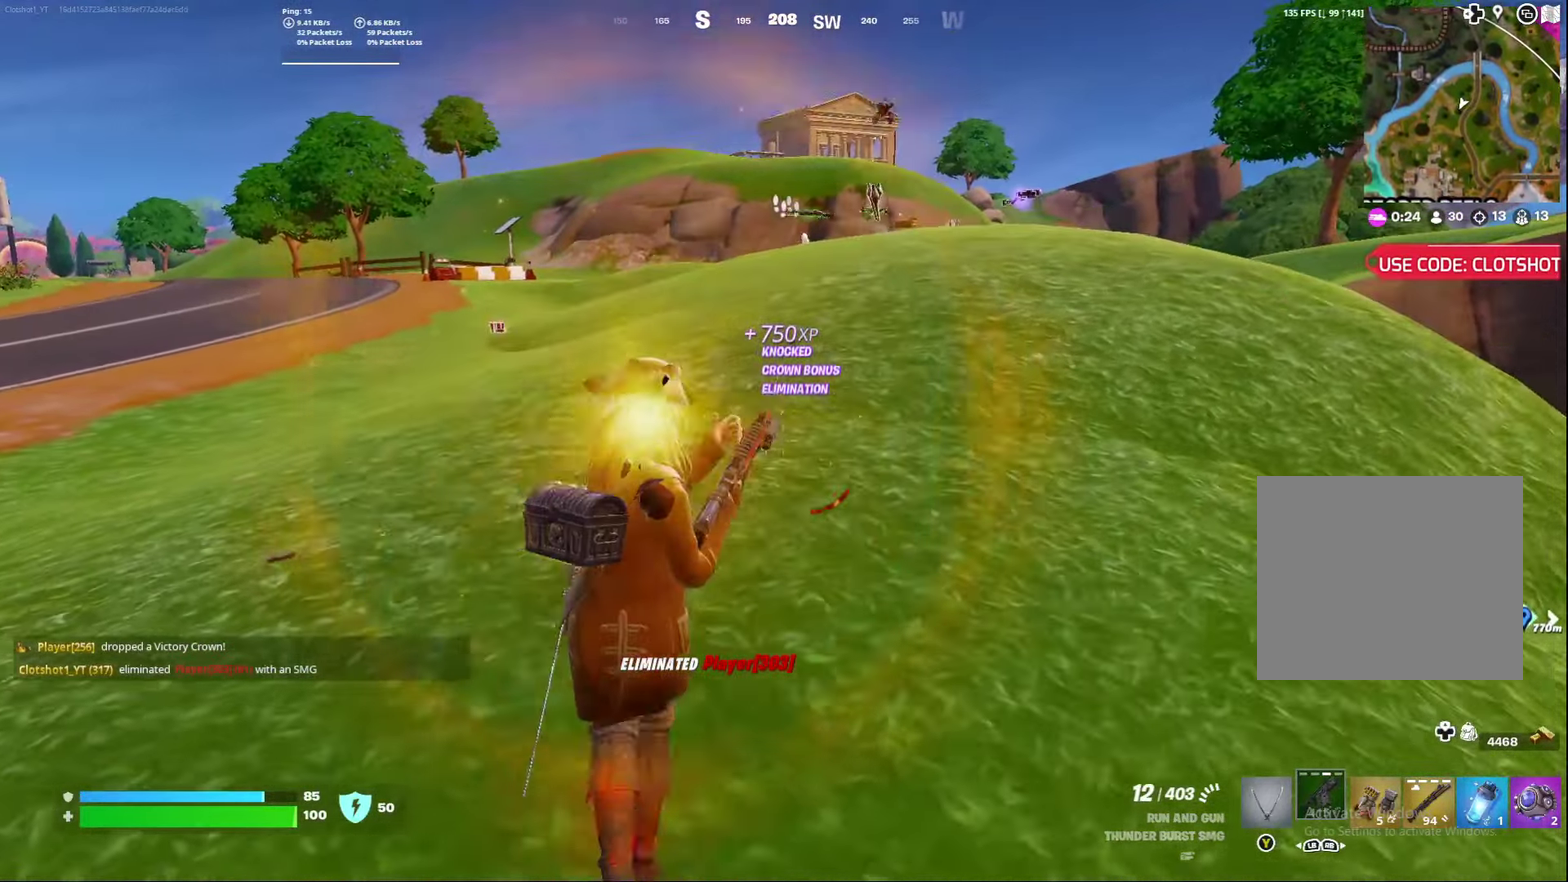
{"dt_ms": 500, "buttons": [], "left_stick": "right", "right_stick": "center", "events": [[117, "left_stick", "right"]]}
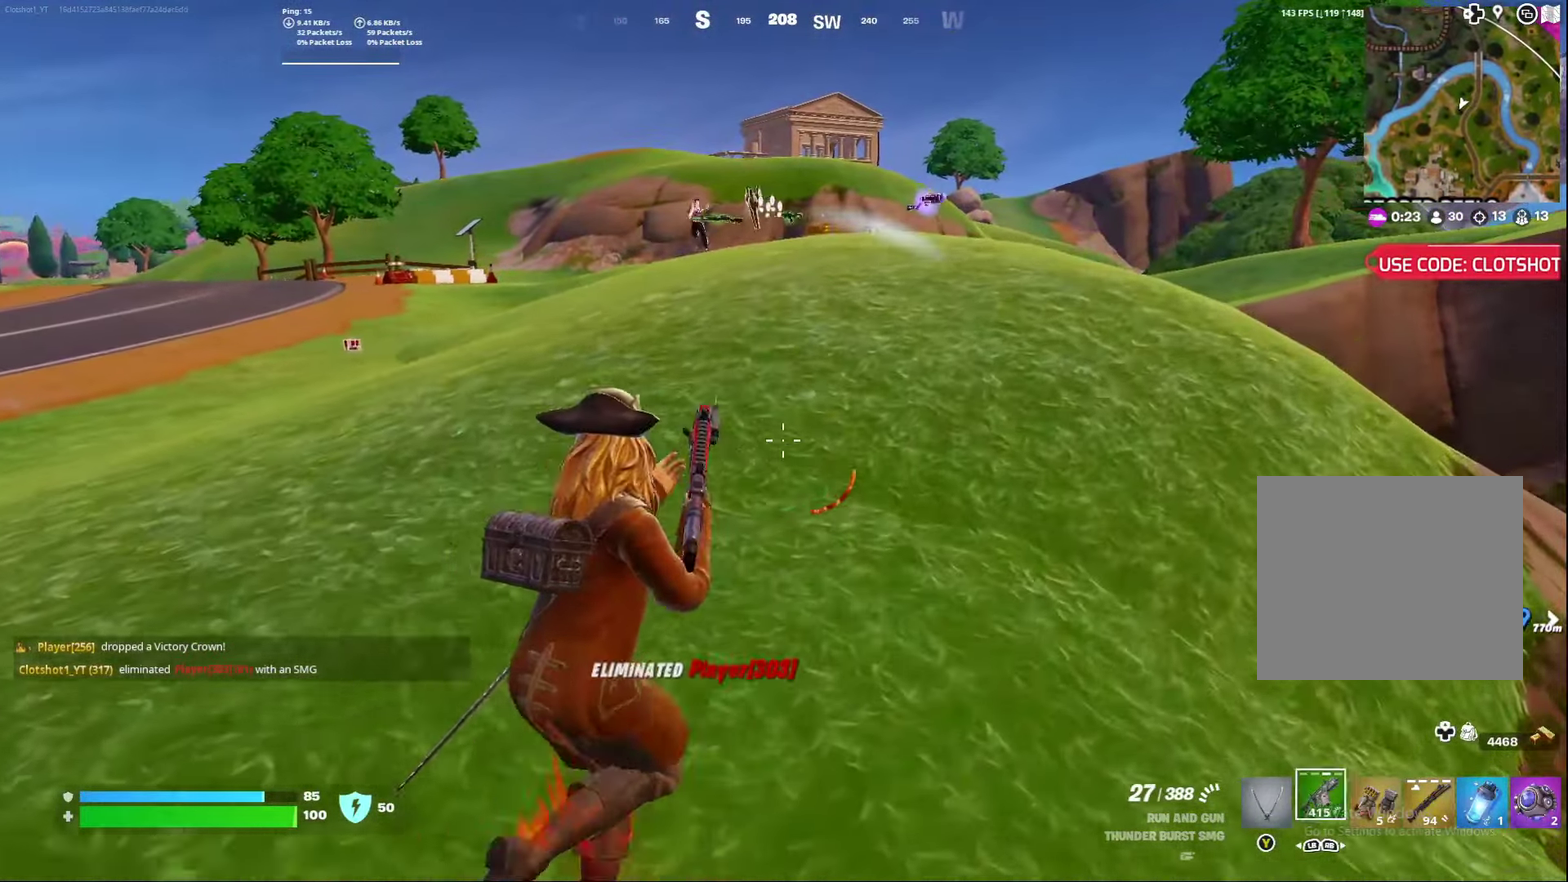
{"dt_ms": 500, "buttons": [], "left_stick": "center", "right_stick": "center", "events": [[300, "left_stick", "center"]]}
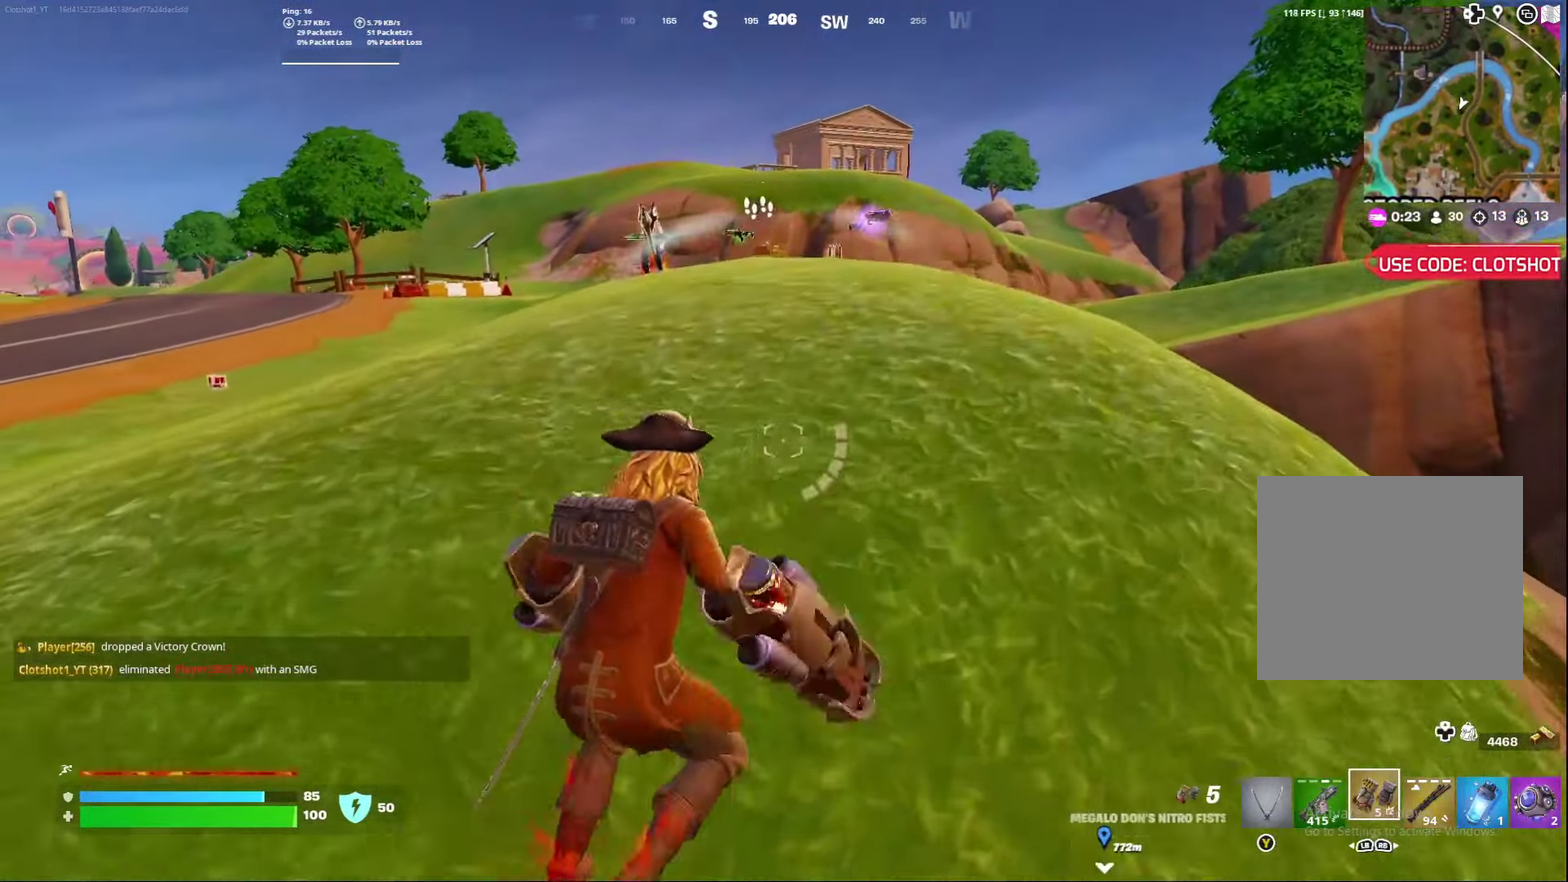
{"dt_ms": 300, "buttons": [], "left_stick": "right", "right_stick": "center", "events": [[33, "left_stick", "right"]]}
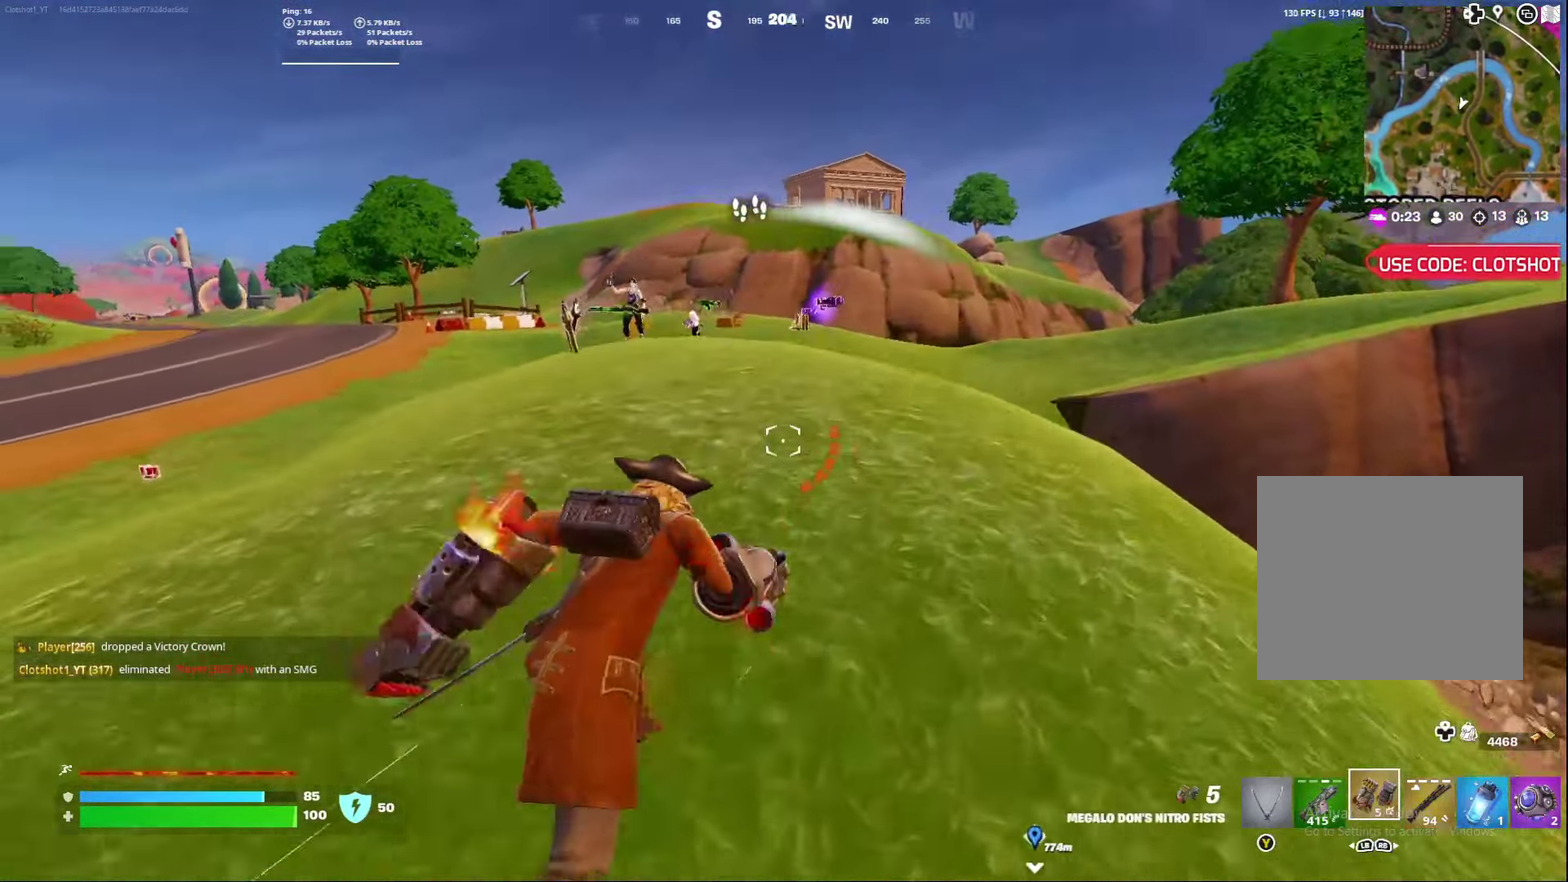
{"dt_ms": 700, "buttons": [], "left_stick": "right", "right_stick": "center", "events": [[17, "A", "down"], [100, "right_stick", "left"], [267, "right_stick", "center"], [283, "A", "up"], [517, "R2", "down"], [633, "R2", "up"]]}
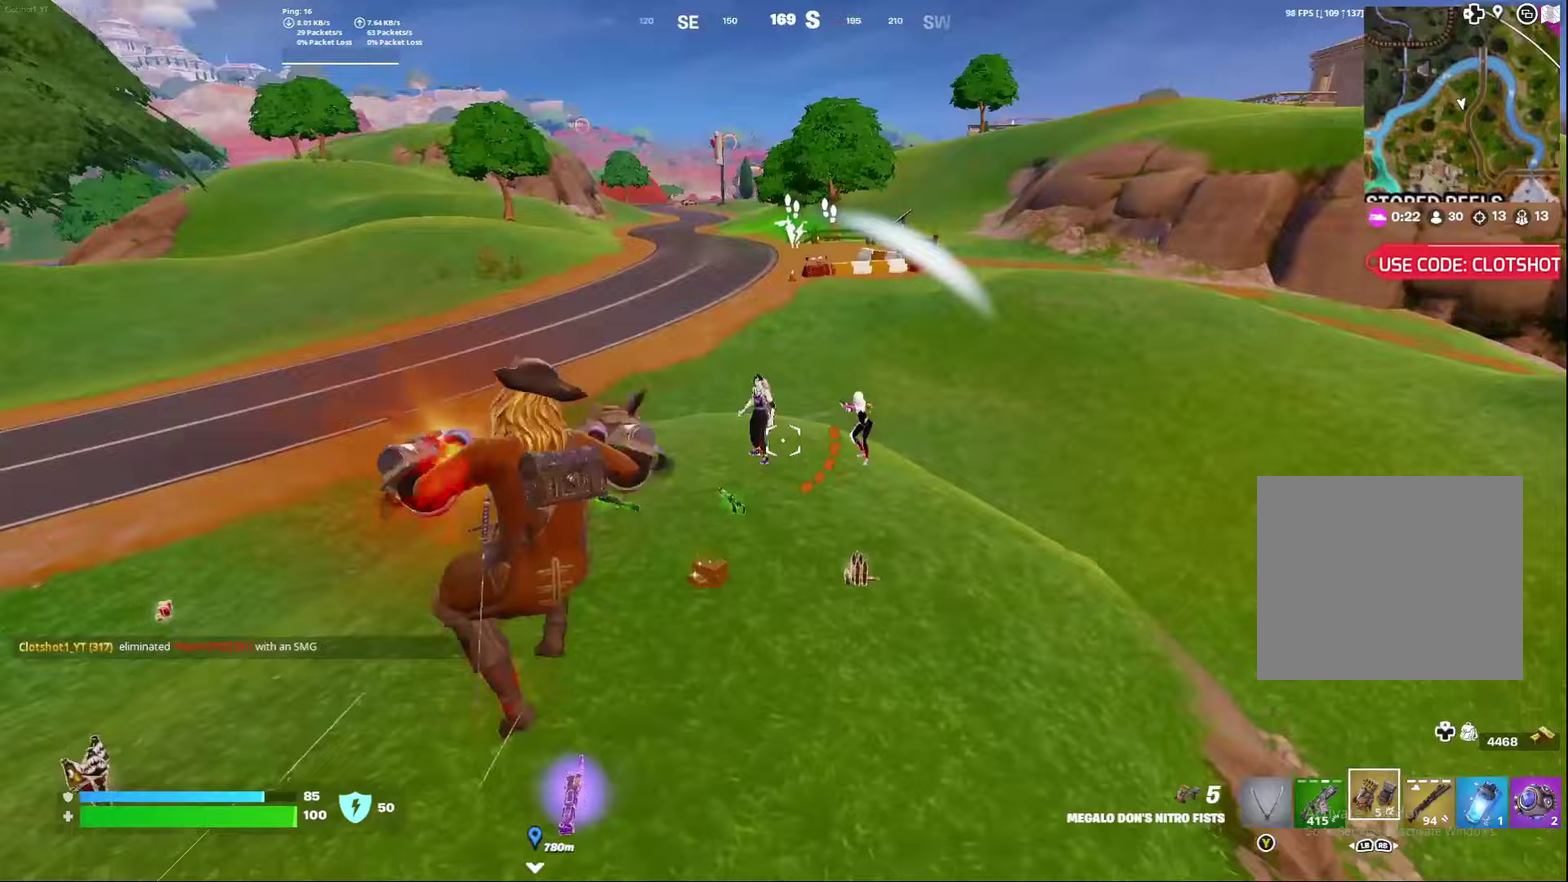
{"dt_ms": 400, "buttons": [], "left_stick": "down", "right_stick": "down-left", "events": [[33, "R2", "down"], [300, "left_stick", "down-right"], [317, "R2", "up"], [333, "right_stick", "down-left"], [400, "left_stick", "down"]]}
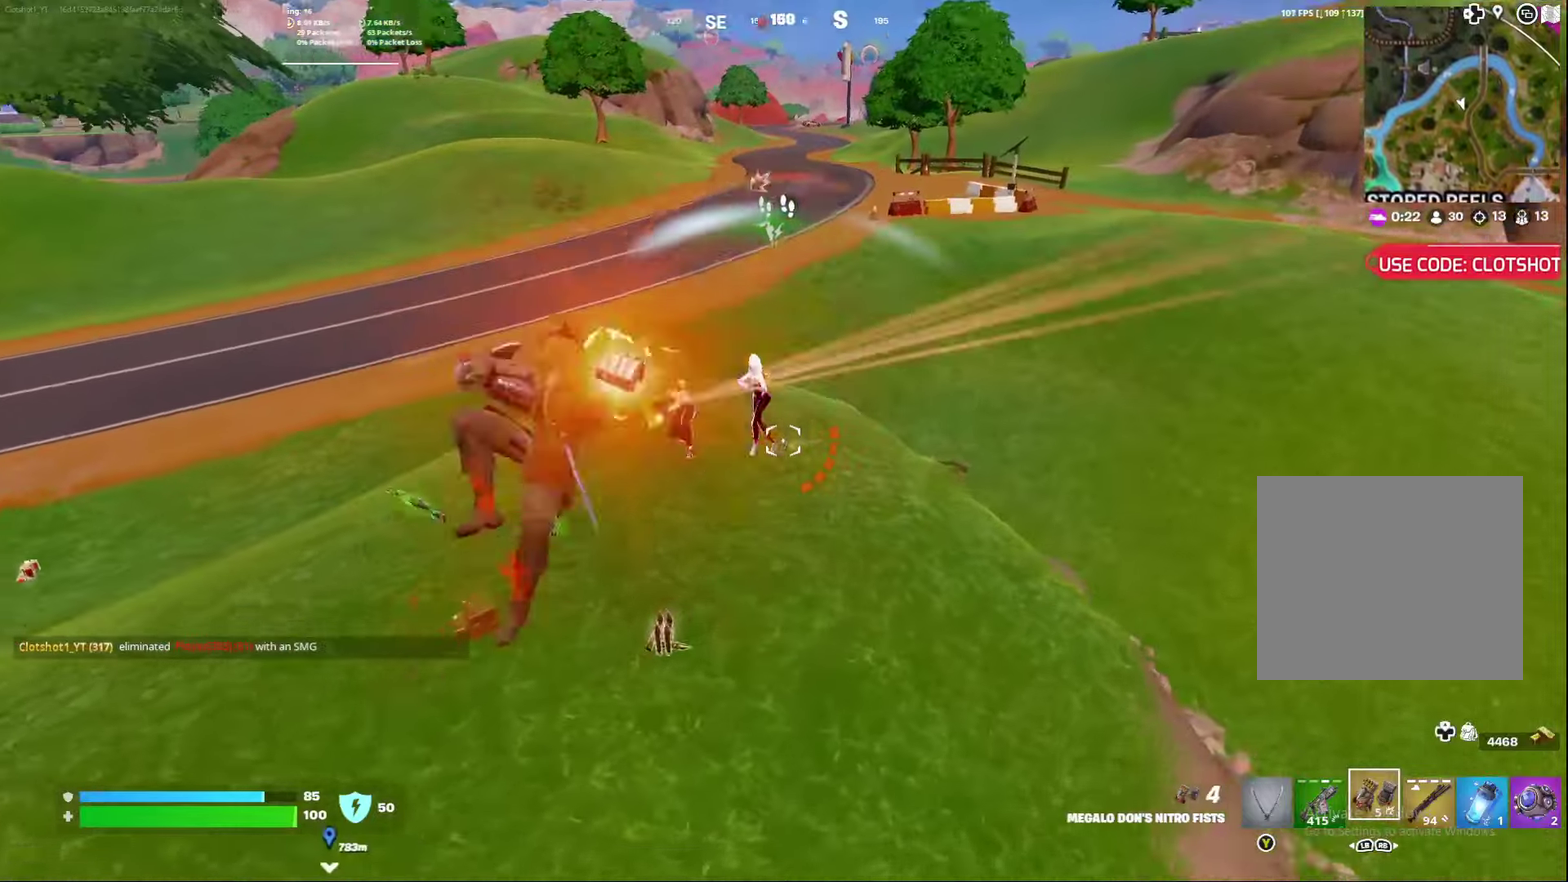
{"dt_ms": 600, "buttons": [], "left_stick": "down", "right_stick": "center", "events": [[50, "right_stick", "left"], [300, "L2", "down"], [300, "left_stick", "down-right"], [417, "L2", "up"], [433, "right_stick", "center"], [483, "L2", "down"], [583, "L2", "up"], [583, "left_stick", "down"]]}
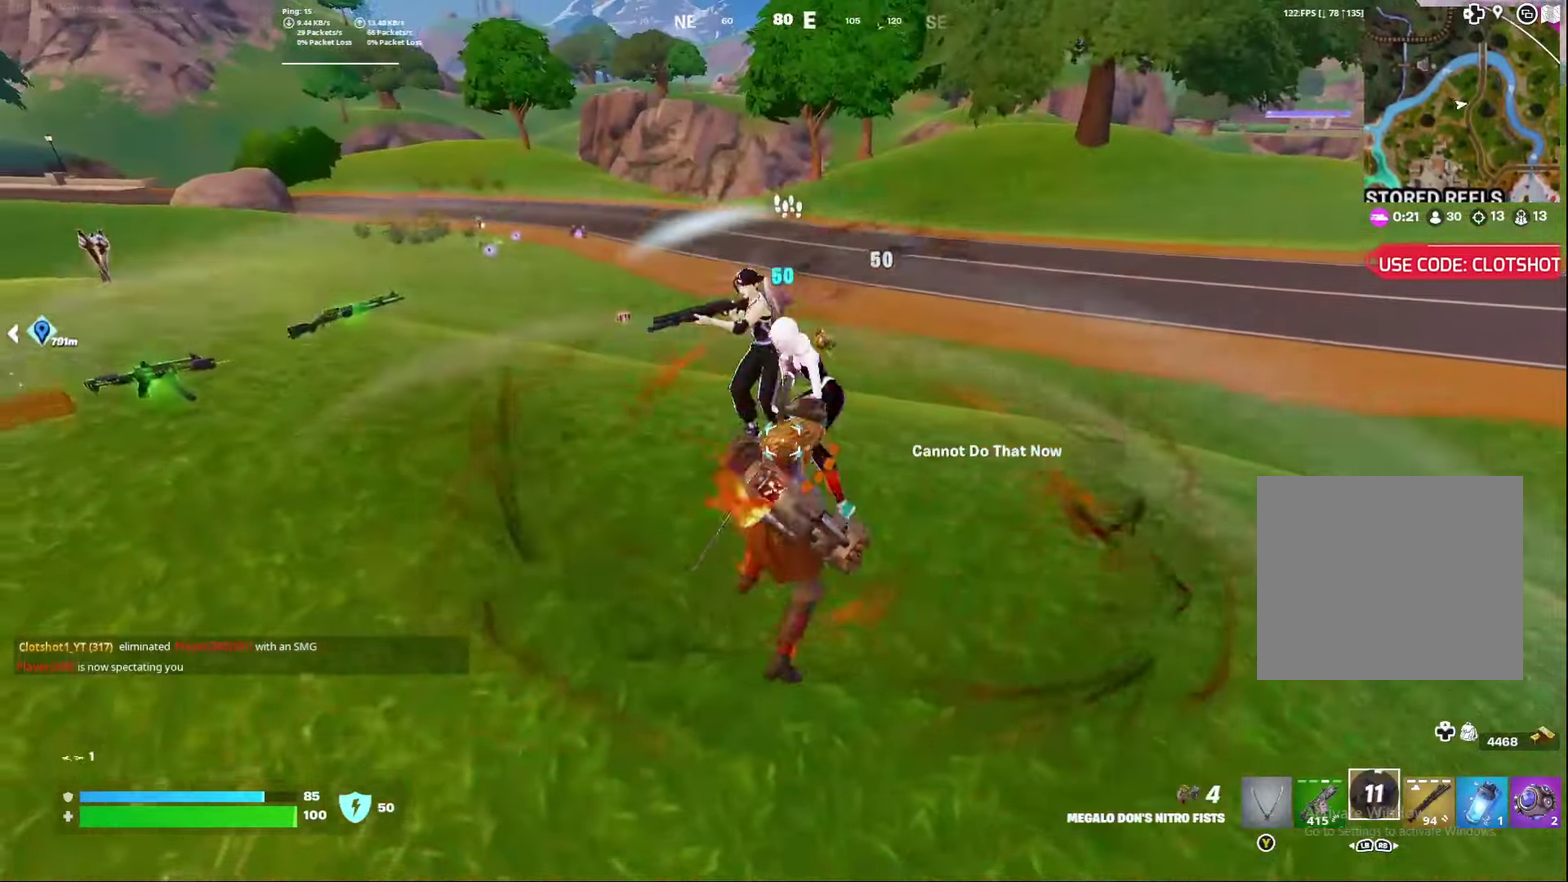
{"dt_ms": 600, "buttons": [], "left_stick": "center", "right_stick": "center", "events": [[33, "L2", "down"], [150, "left_stick", "down-right"], [233, "left_stick", "center"], [600, "L2", "up"]]}
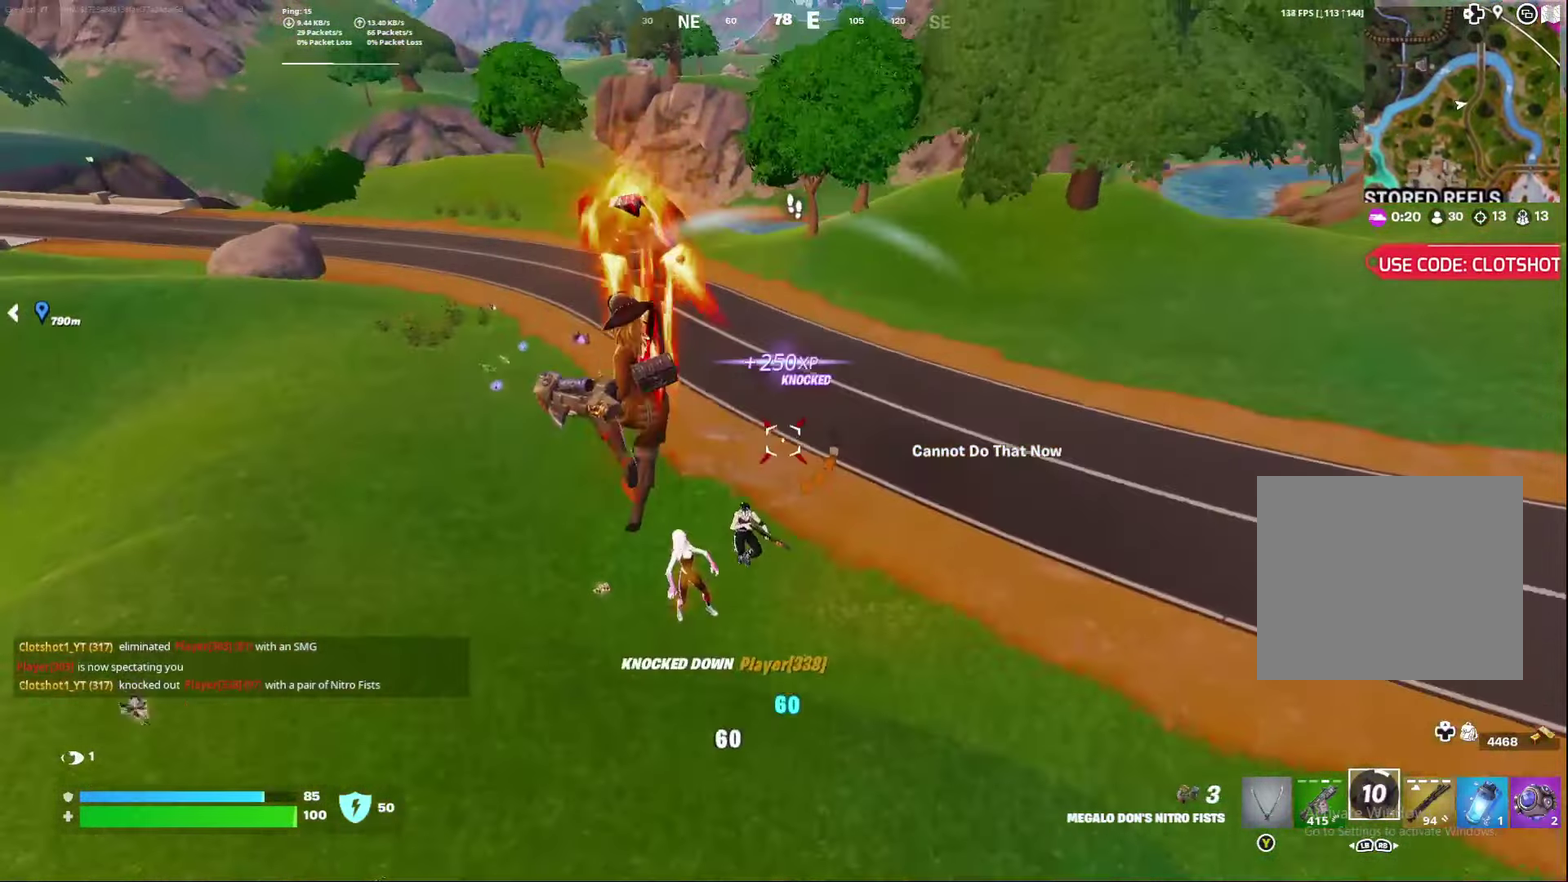
{"dt_ms": 400, "buttons": [], "left_stick": "center", "right_stick": "center", "events": []}
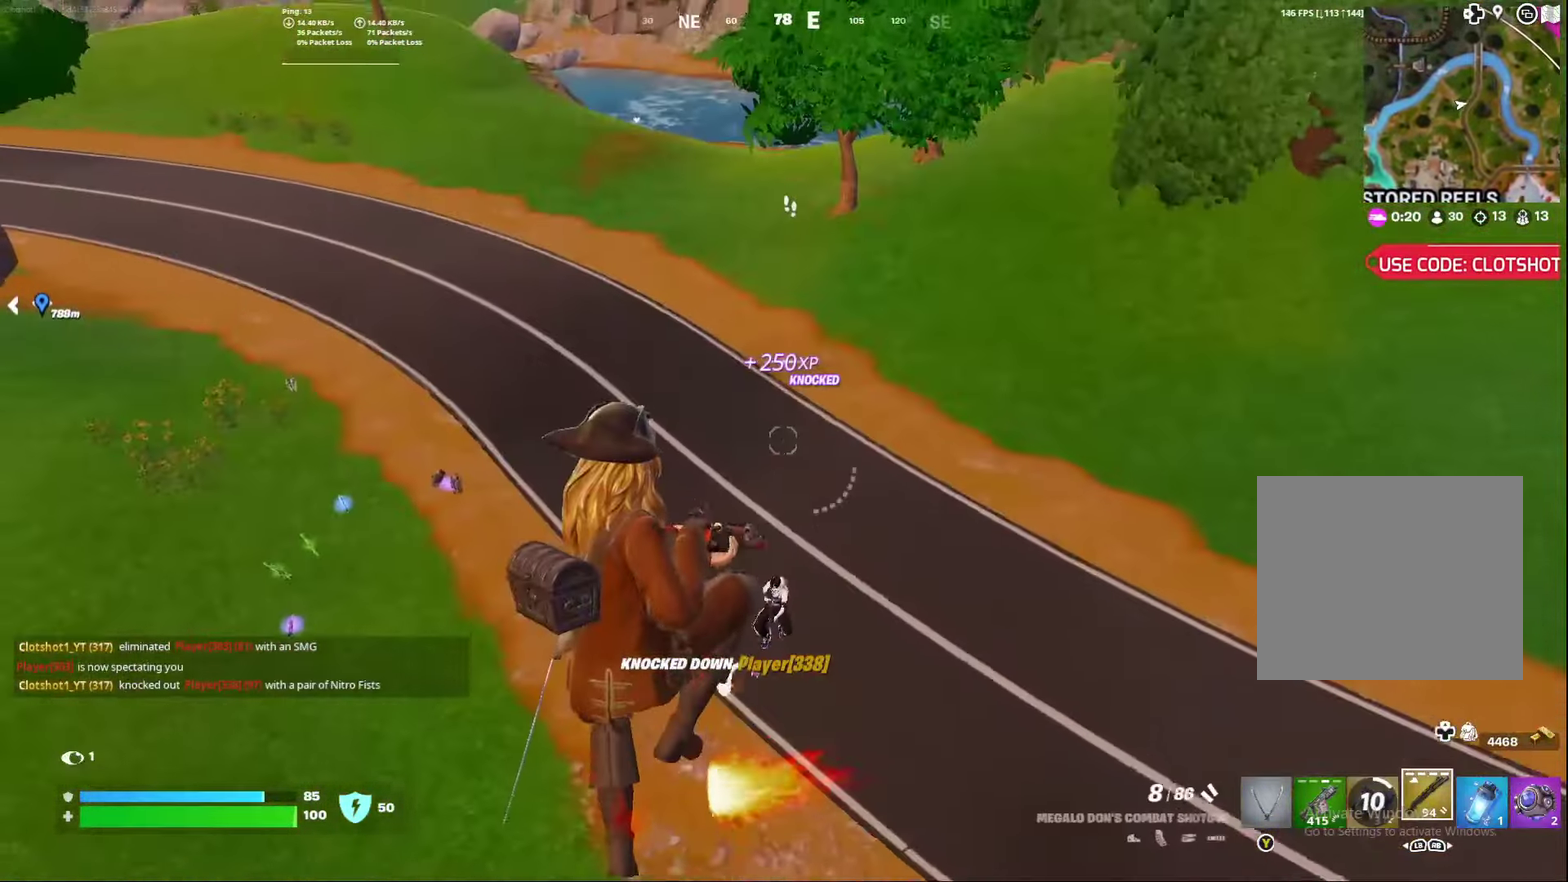
{"dt_ms": 500, "buttons": [], "left_stick": "right", "right_stick": "center", "events": [[183, "right_stick", "down"], [317, "right_stick", "center"], [350, "R2", "down"], [367, "right_stick", "up-left"], [400, "left_stick", "right"], [433, "right_stick", "center"], [467, "R2", "up"]]}
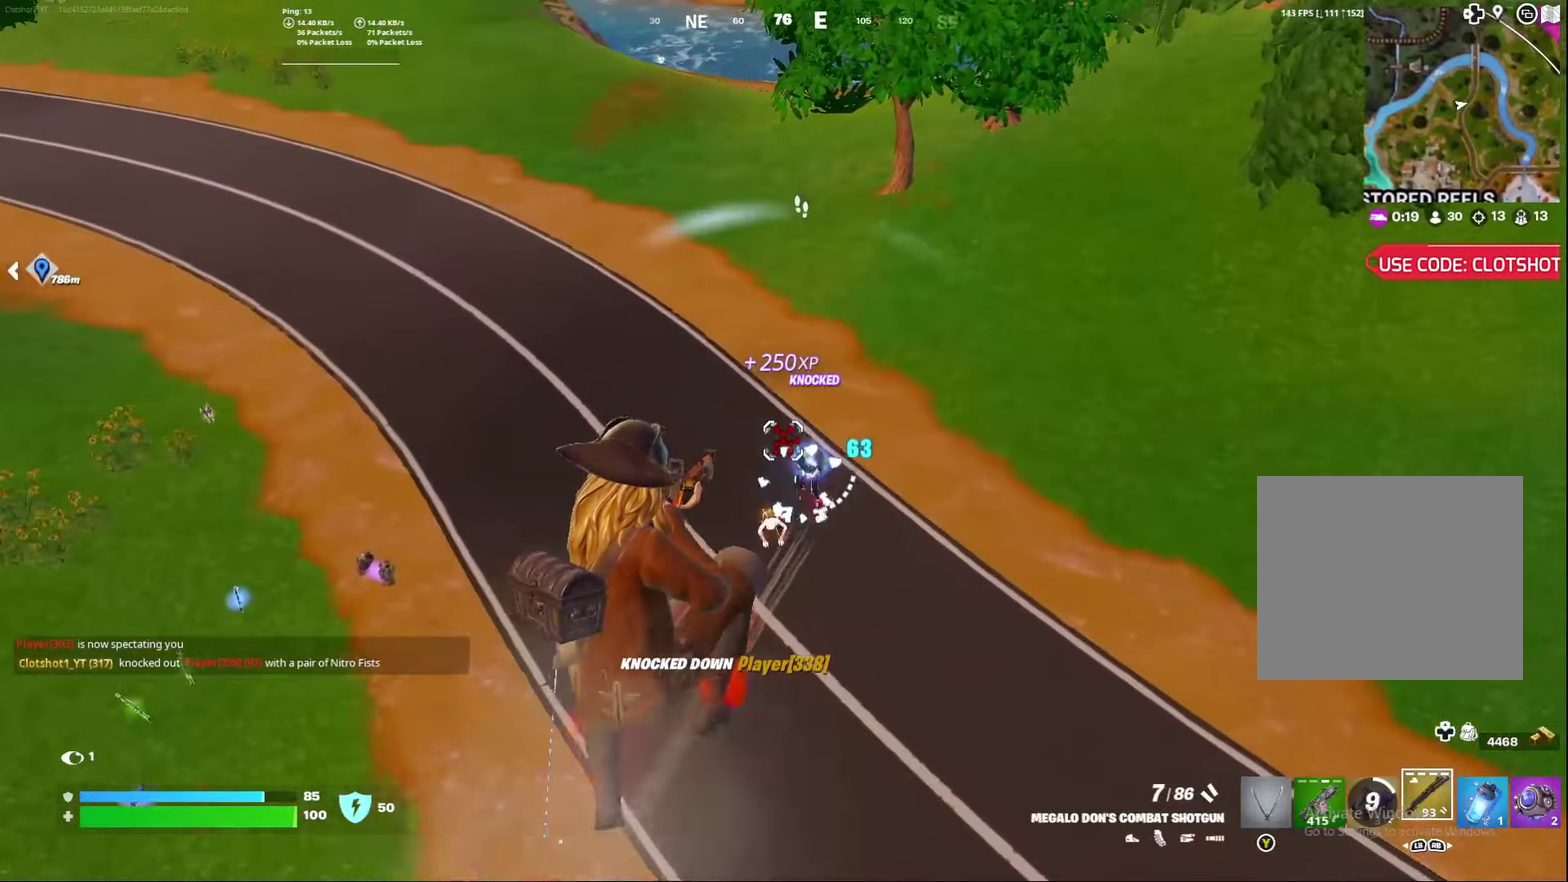
{"dt_ms": 300, "buttons": [], "left_stick": "right", "right_stick": "center", "events": []}
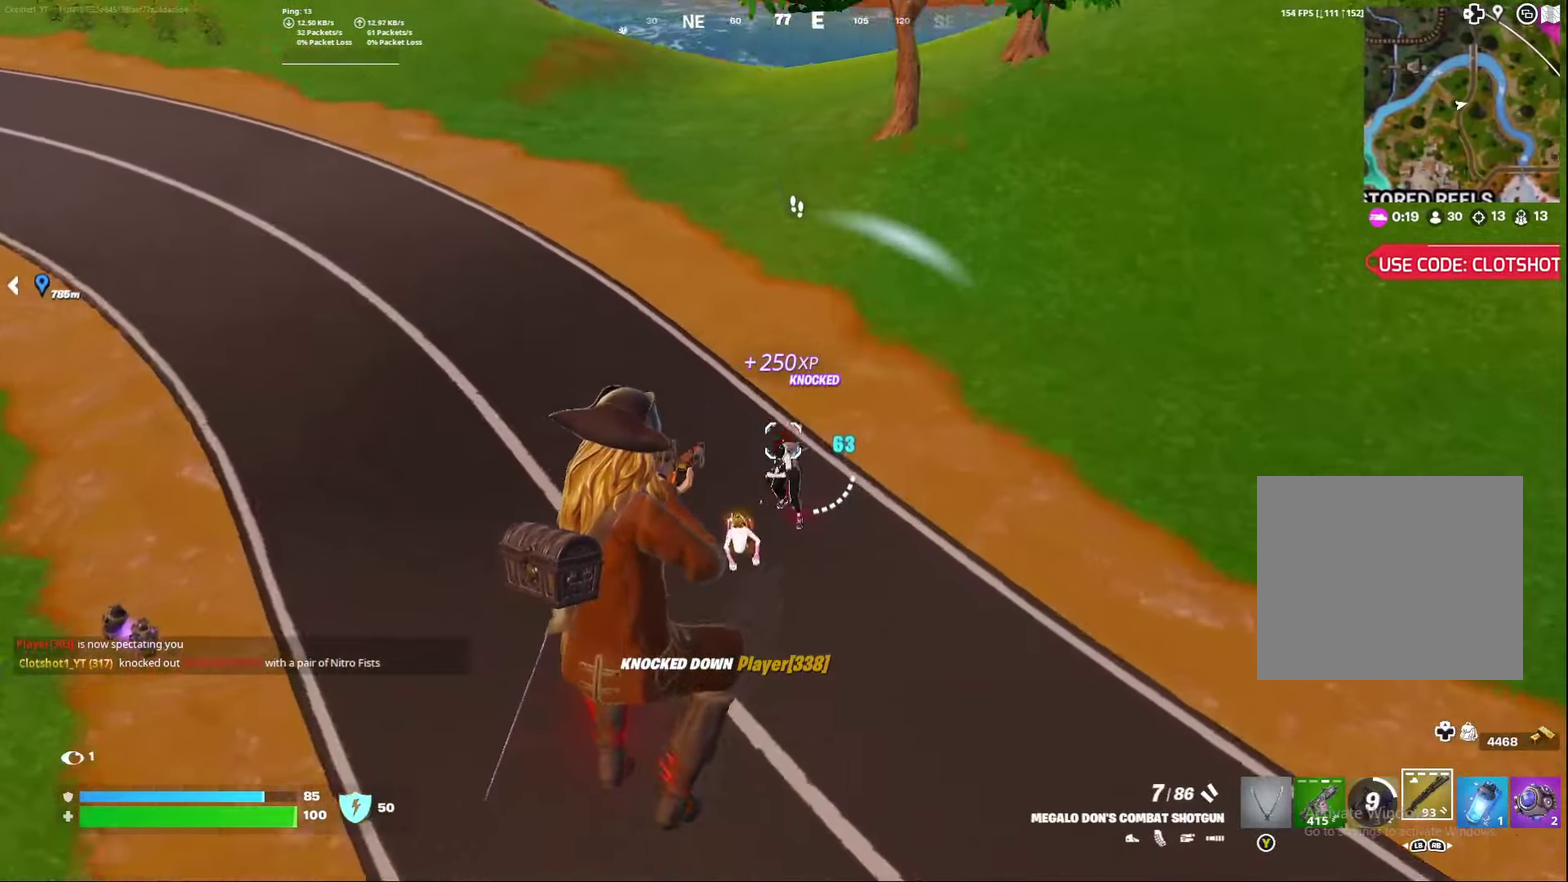
{"dt_ms": 800, "buttons": [], "left_stick": "center", "right_stick": "center", "events": [[33, "left_stick", "center"], [117, "R2", "down"], [150, "right_stick", "up"], [267, "R2", "up"], [317, "right_stick", "center"], [467, "left_stick", "down-left"], [783, "left_stick", "center"]]}
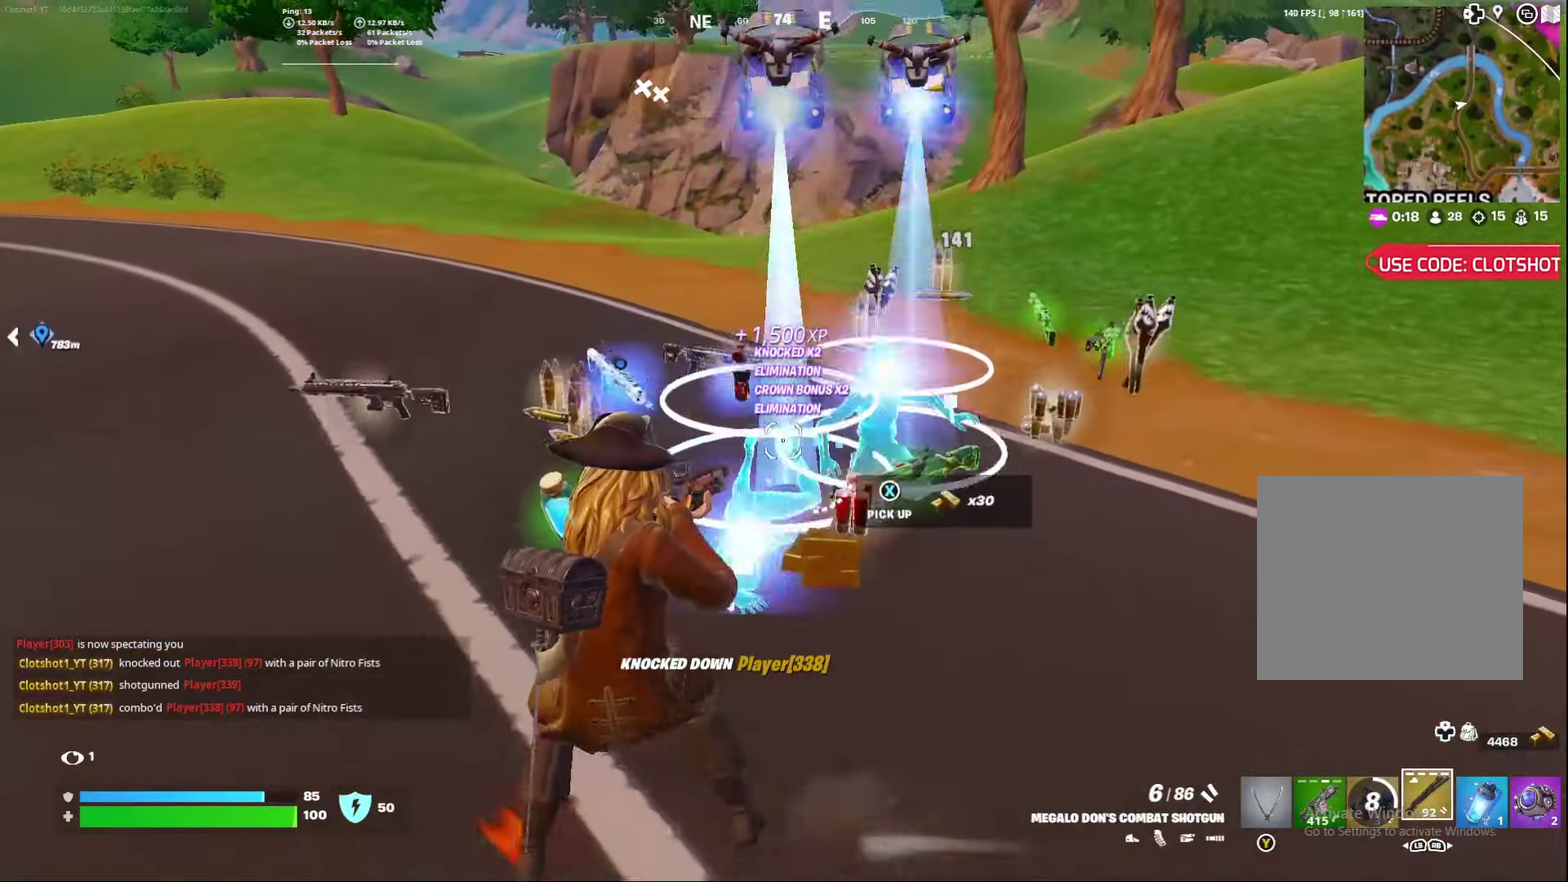
{"dt_ms": 400, "buttons": [], "left_stick": "down-right", "right_stick": "center", "events": [[167, "left_stick", "right"], [267, "left_stick", "down-right"]]}
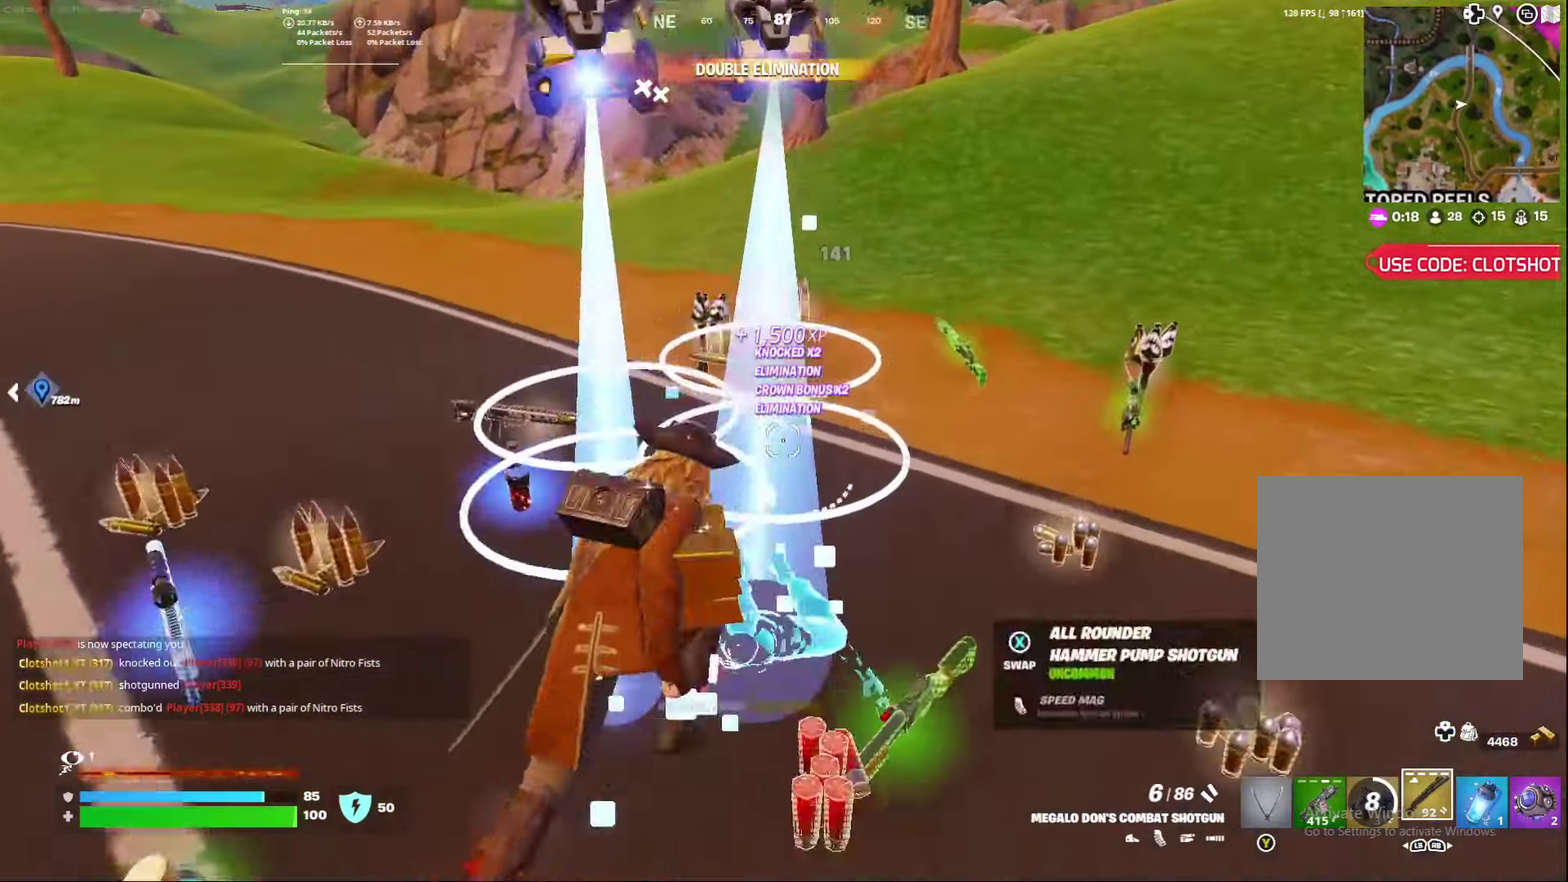
{"dt_ms": 400, "buttons": [], "left_stick": "center", "right_stick": "left", "events": [[283, "left_stick", "right"], [283, "right_stick", "left"], [350, "left_stick", "center"]]}
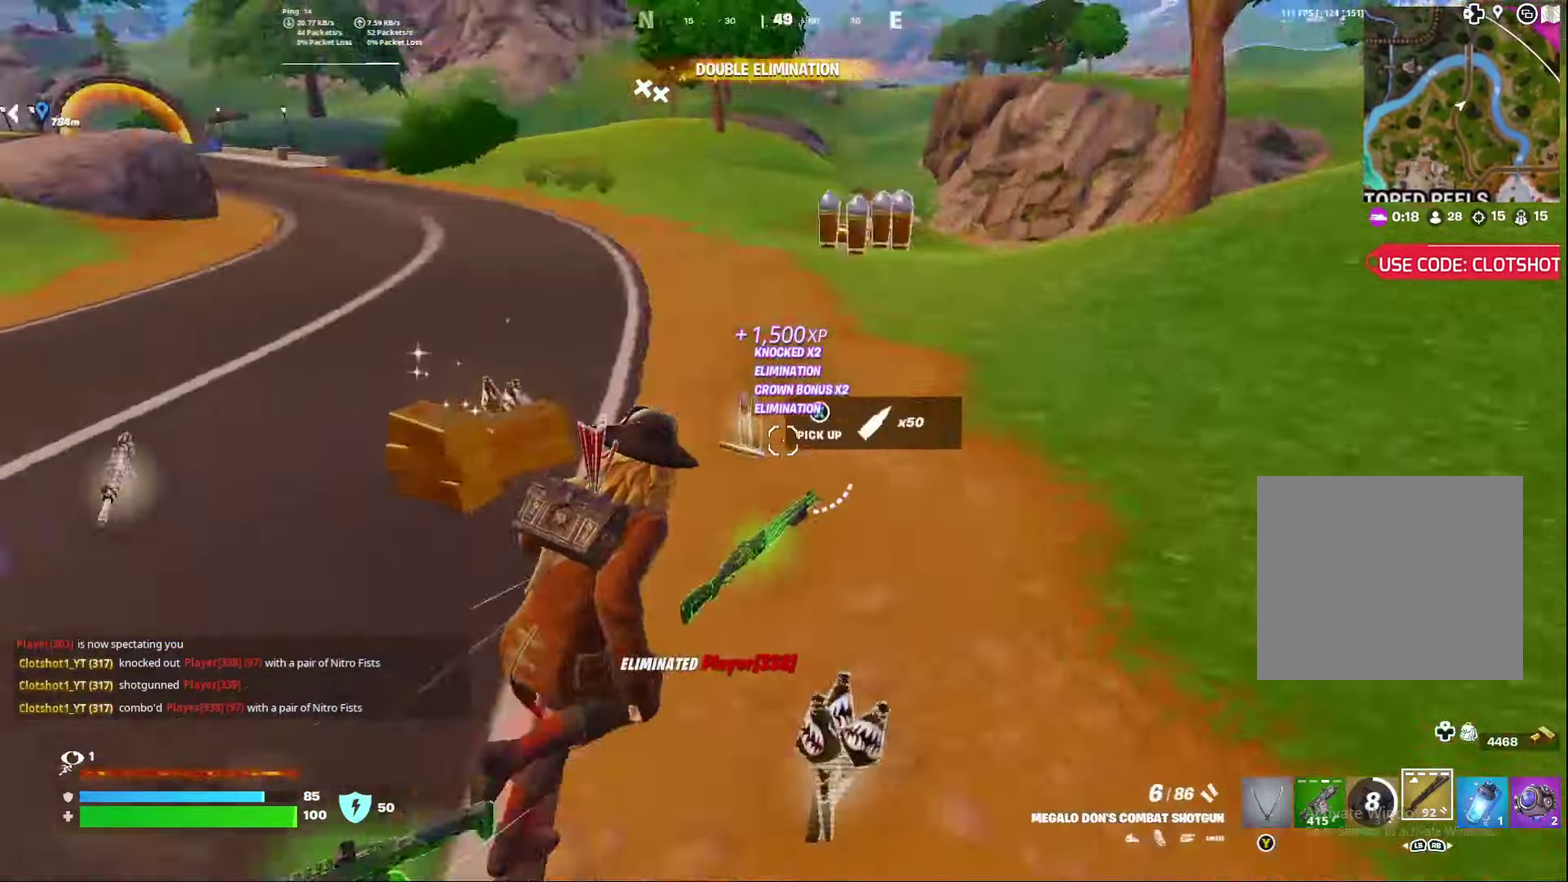
{"dt_ms": 800, "buttons": ["A"], "left_stick": "center", "right_stick": "center", "events": [[200, "right_stick", "center"], [350, "left_stick", "left"], [383, "right_stick", "left"], [467, "left_stick", "center"], [500, "right_stick", "up-left"], [567, "right_stick", "left"], [617, "right_stick", "center"], [783, "A", "down"]]}
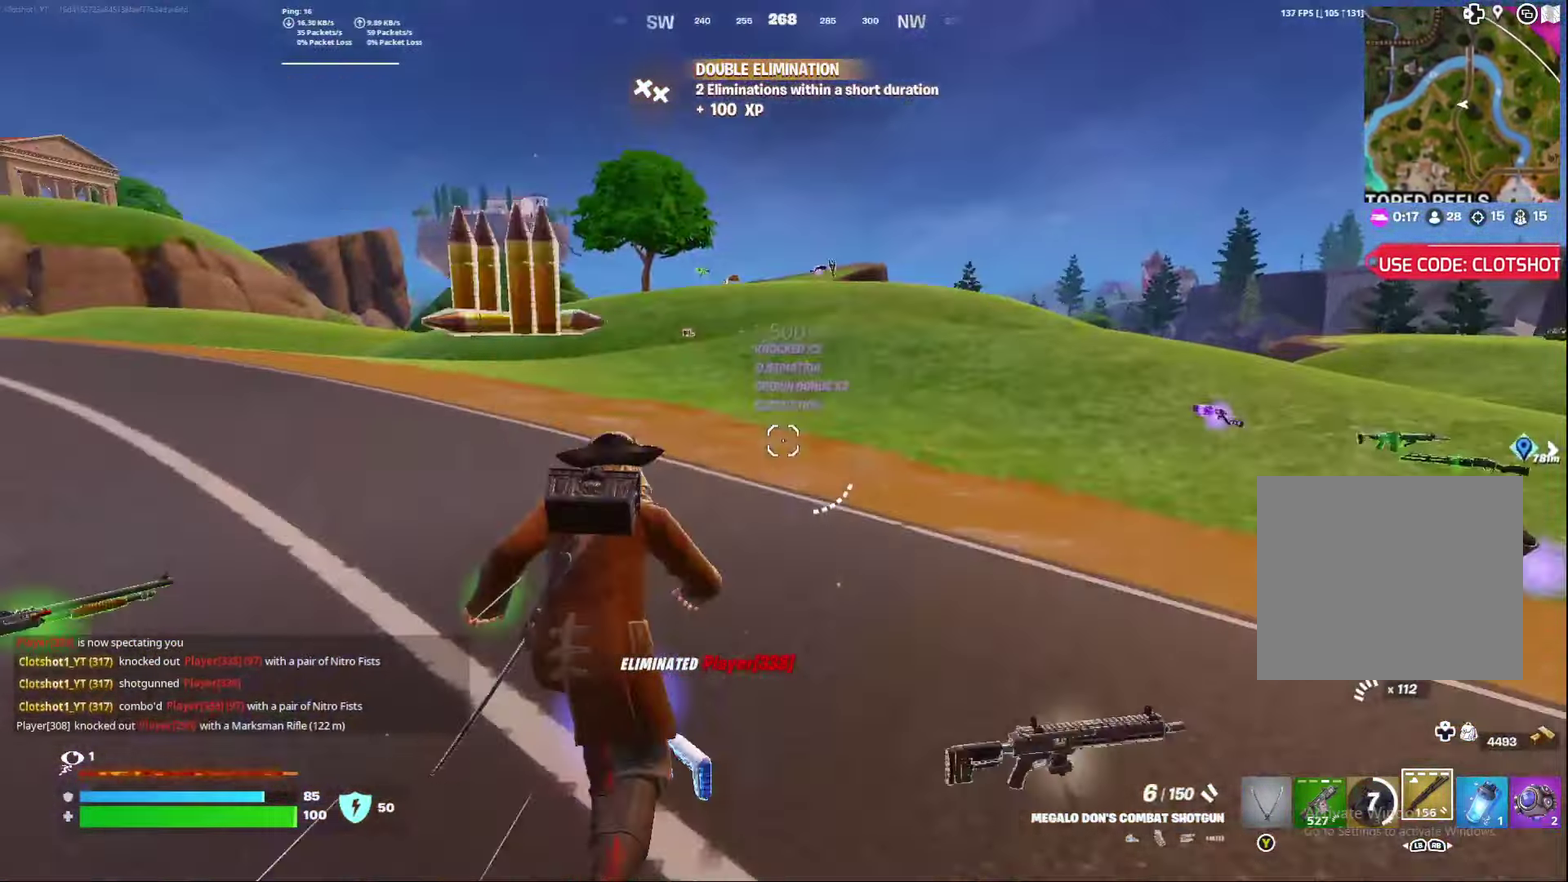
{"dt_ms": 300, "buttons": ["R3"], "left_stick": "down", "right_stick": "center"}
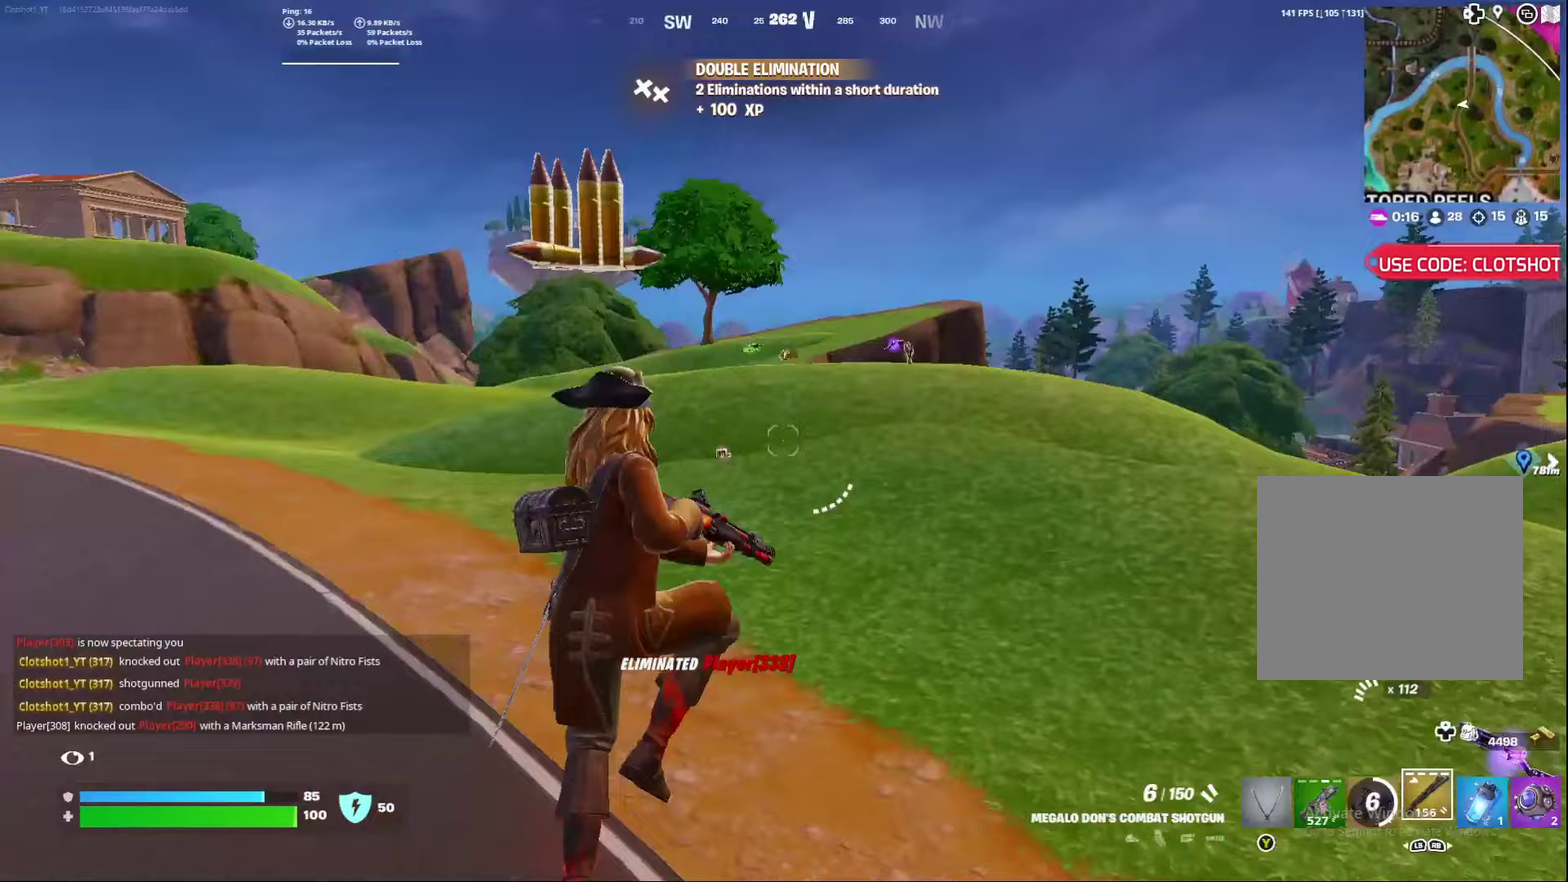
{"dt_ms": 500, "buttons": [], "left_stick": "left", "right_stick": "center"}
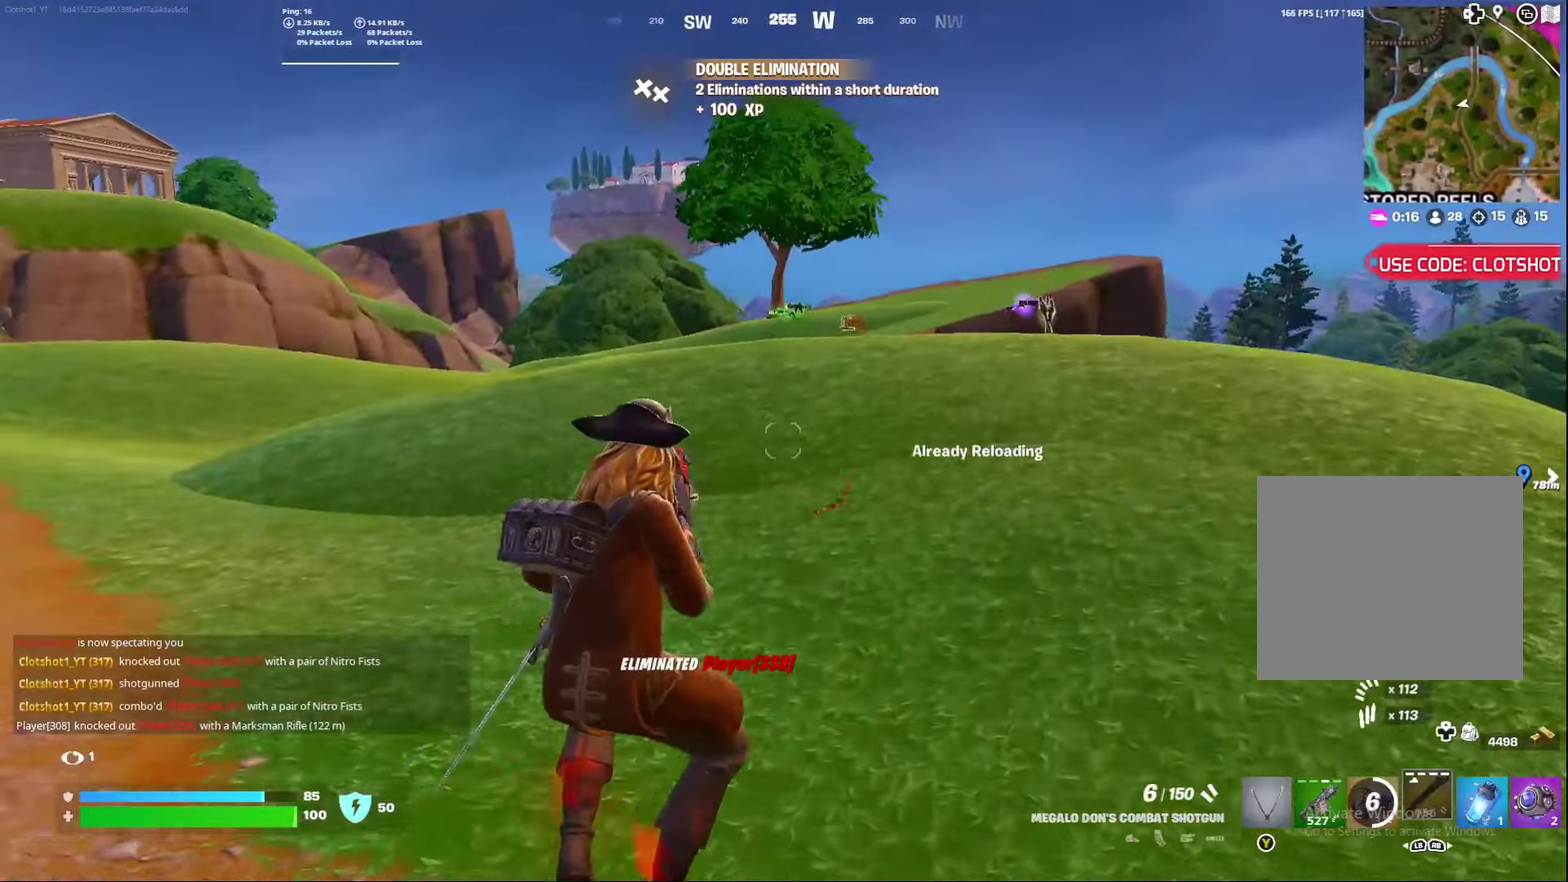
{"dt_ms": 500, "buttons": [], "left_stick": "left", "right_stick": "center", "events": [[67, "X", "down"], [83, "right_stick", "left"], [150, "X", "up"], [183, "left_stick", "down-left"], [283, "right_stick", "center"], [483, "left_stick", "left"]]}
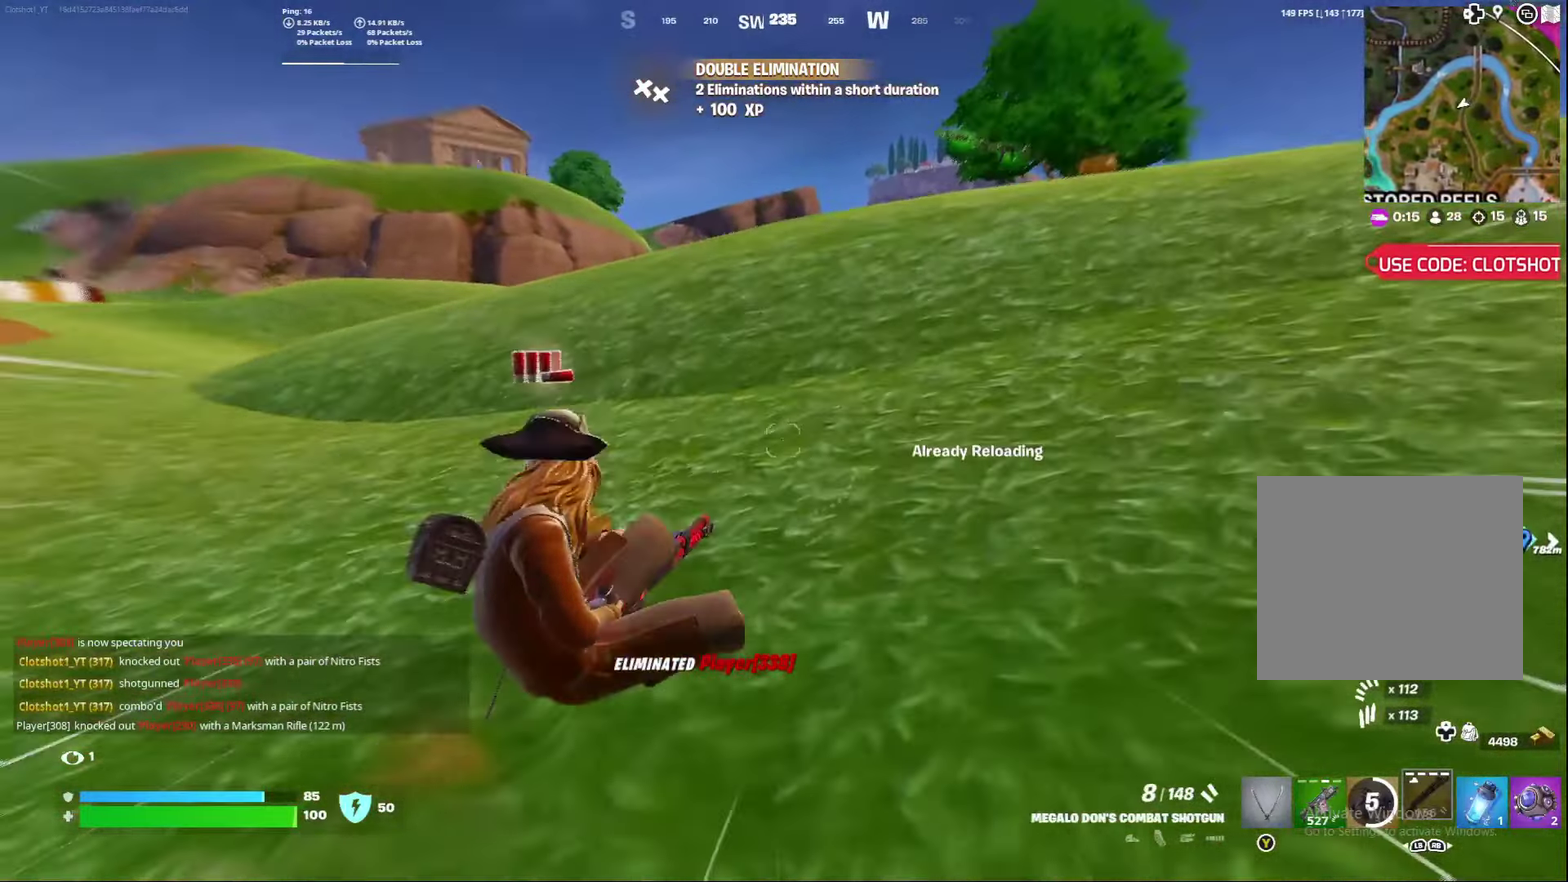
{"dt_ms": 300, "buttons": [], "left_stick": "left", "right_stick": "left", "events": [[217, "right_stick", "left"]]}
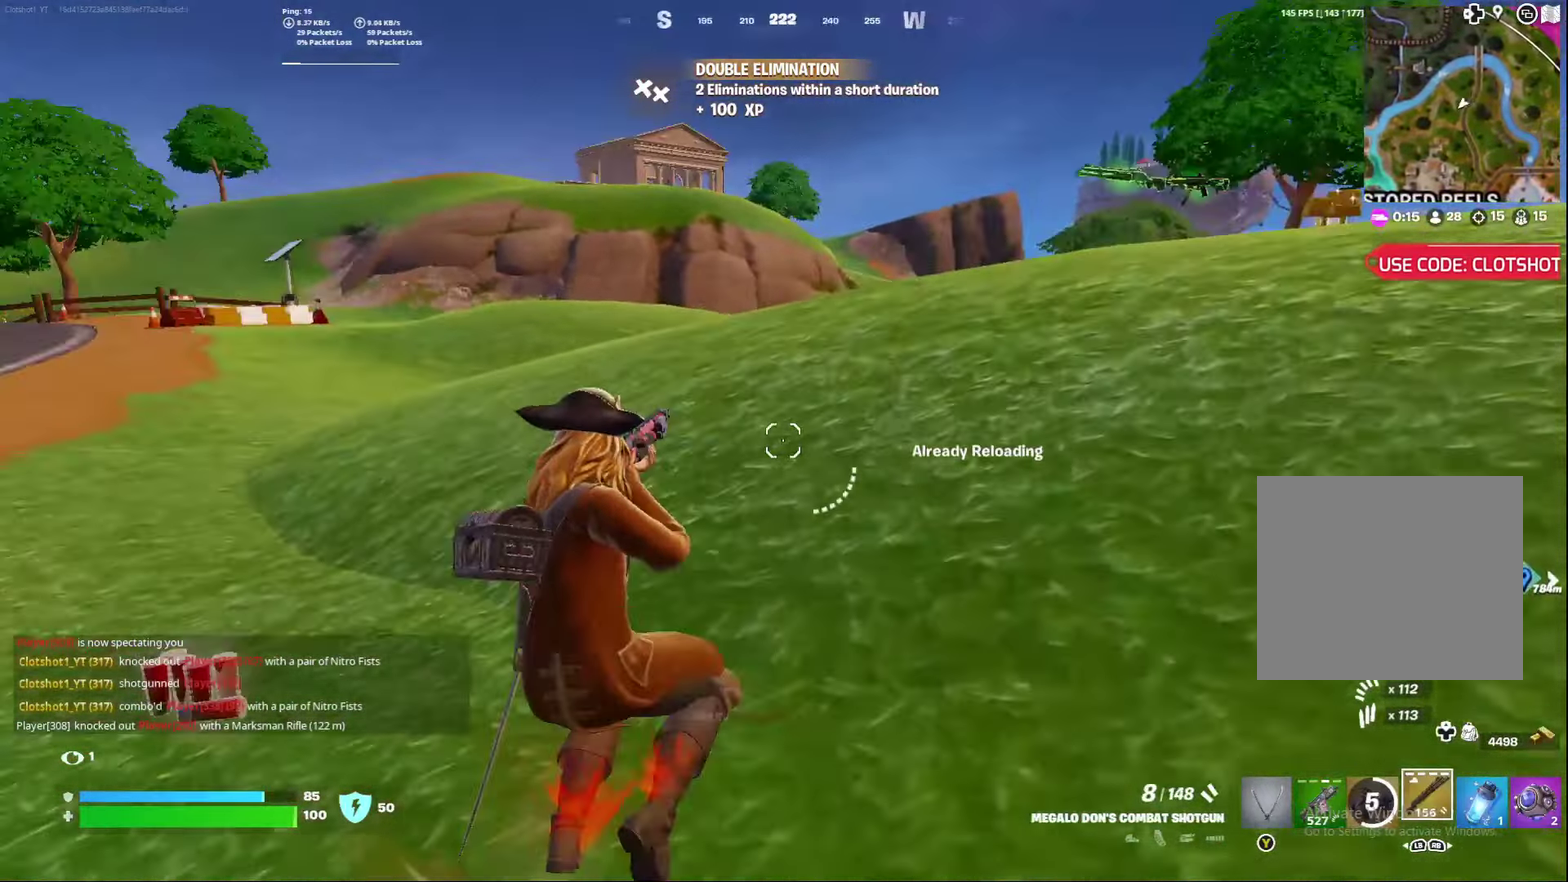
{"dt_ms": 700, "buttons": [], "left_stick": "center", "right_stick": "center", "events": [[117, "left_stick", "center"], [117, "right_stick", "center"], [267, "A", "down"], [417, "A", "up"]]}
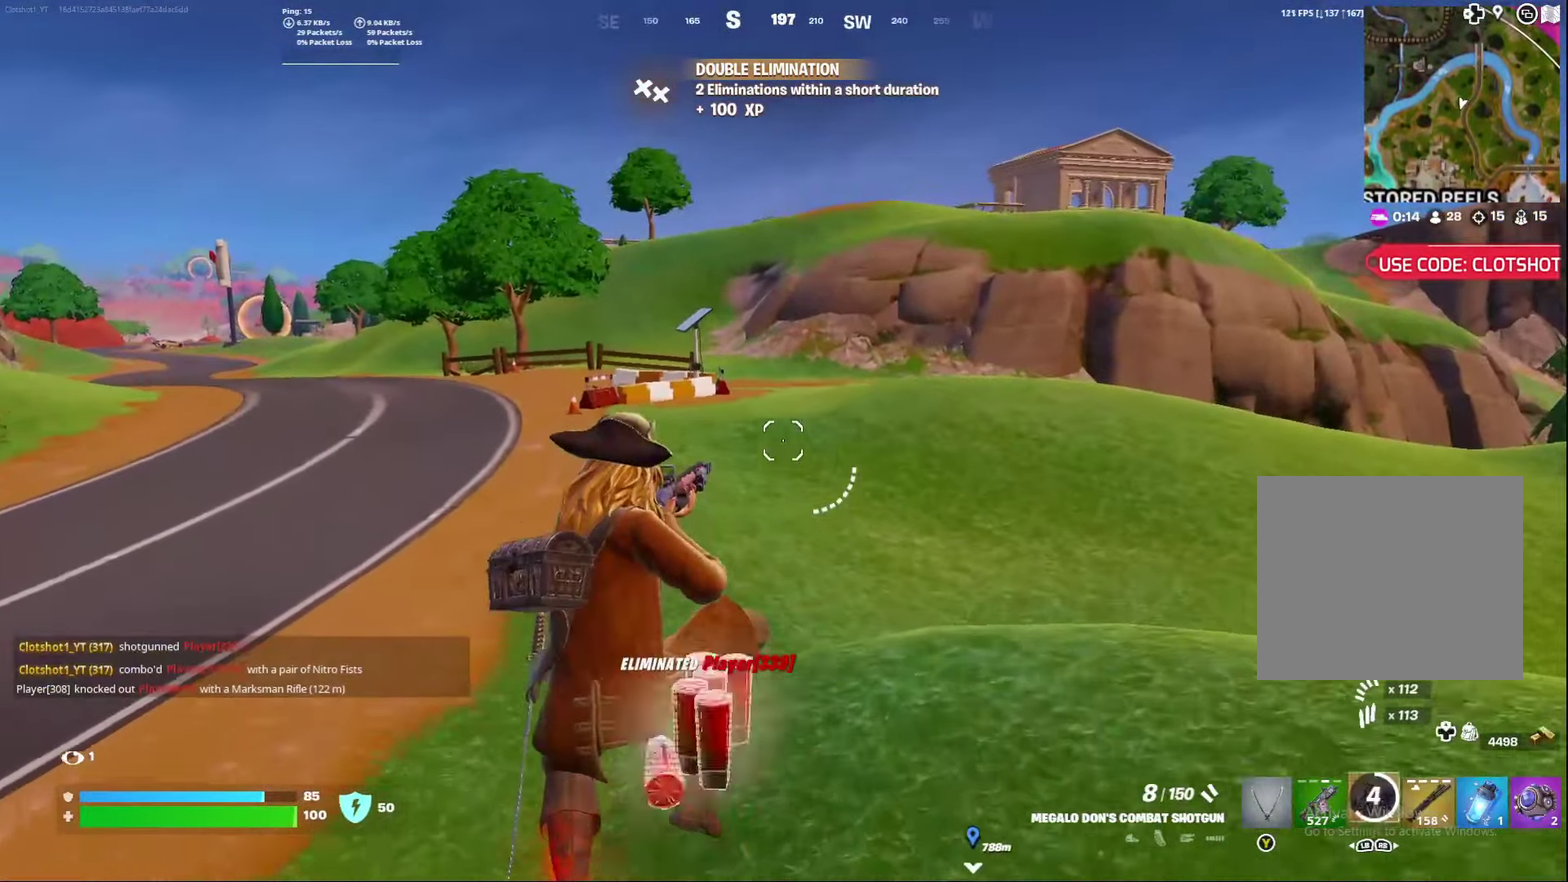
{"dt_ms": 300, "buttons": [], "left_stick": "center", "right_stick": "center", "events": []}
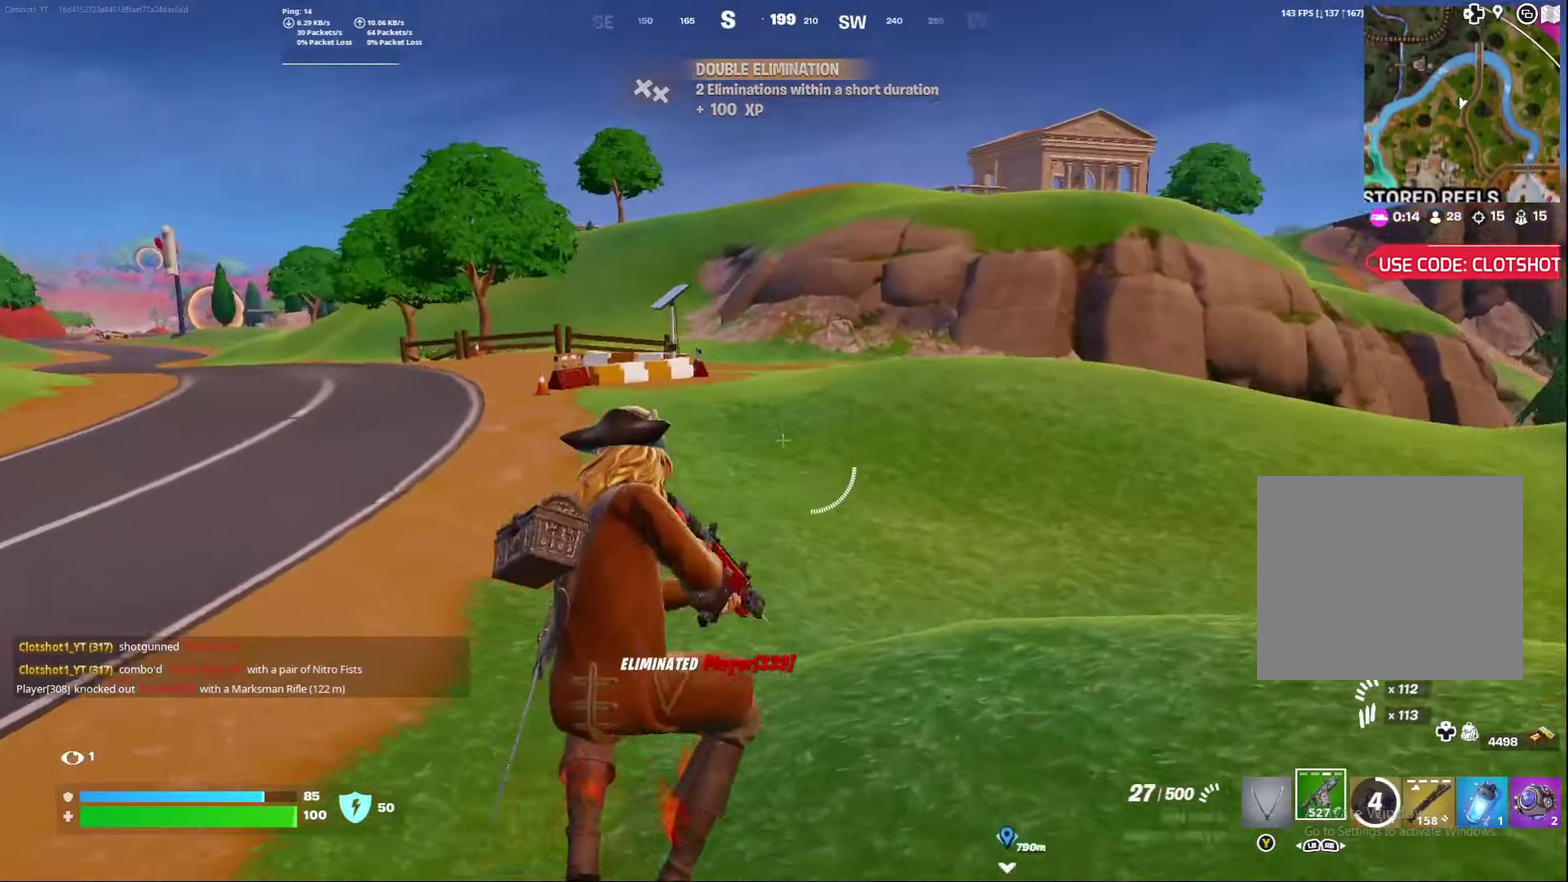
{"dt_ms": 800, "buttons": [], "left_stick": "left", "right_stick": "center", "events": [[17, "right_stick", "right"], [50, "left_stick", "left"], [83, "X", "down"], [117, "right_stick", "center"], [167, "X", "up"], [267, "X", "down"], [367, "X", "up"]]}
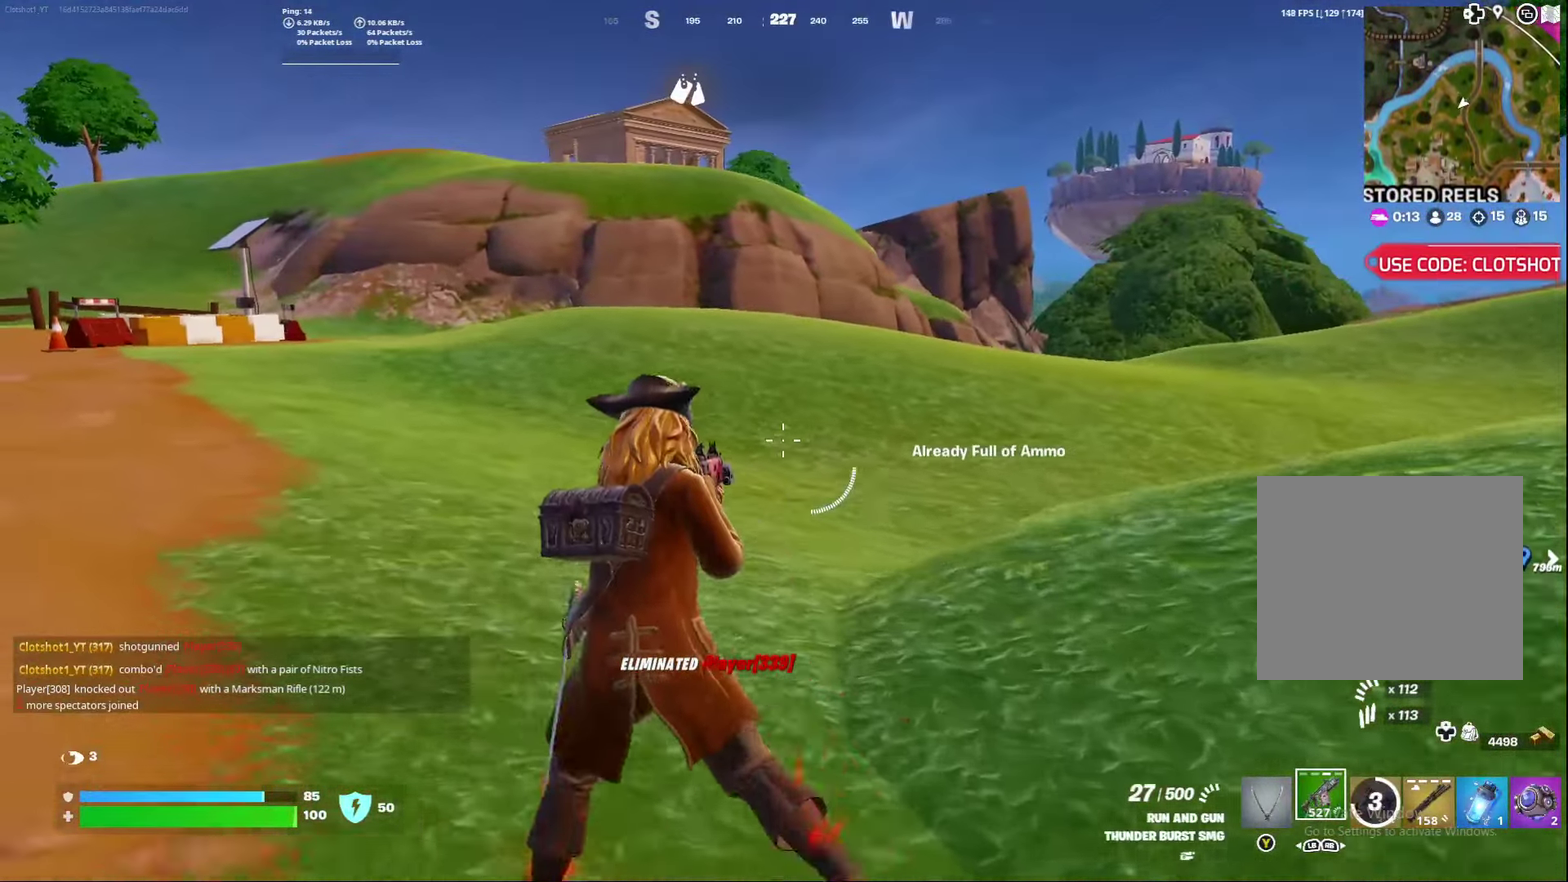
{"dt_ms": 400, "buttons": [], "left_stick": "left", "right_stick": "center", "events": []}
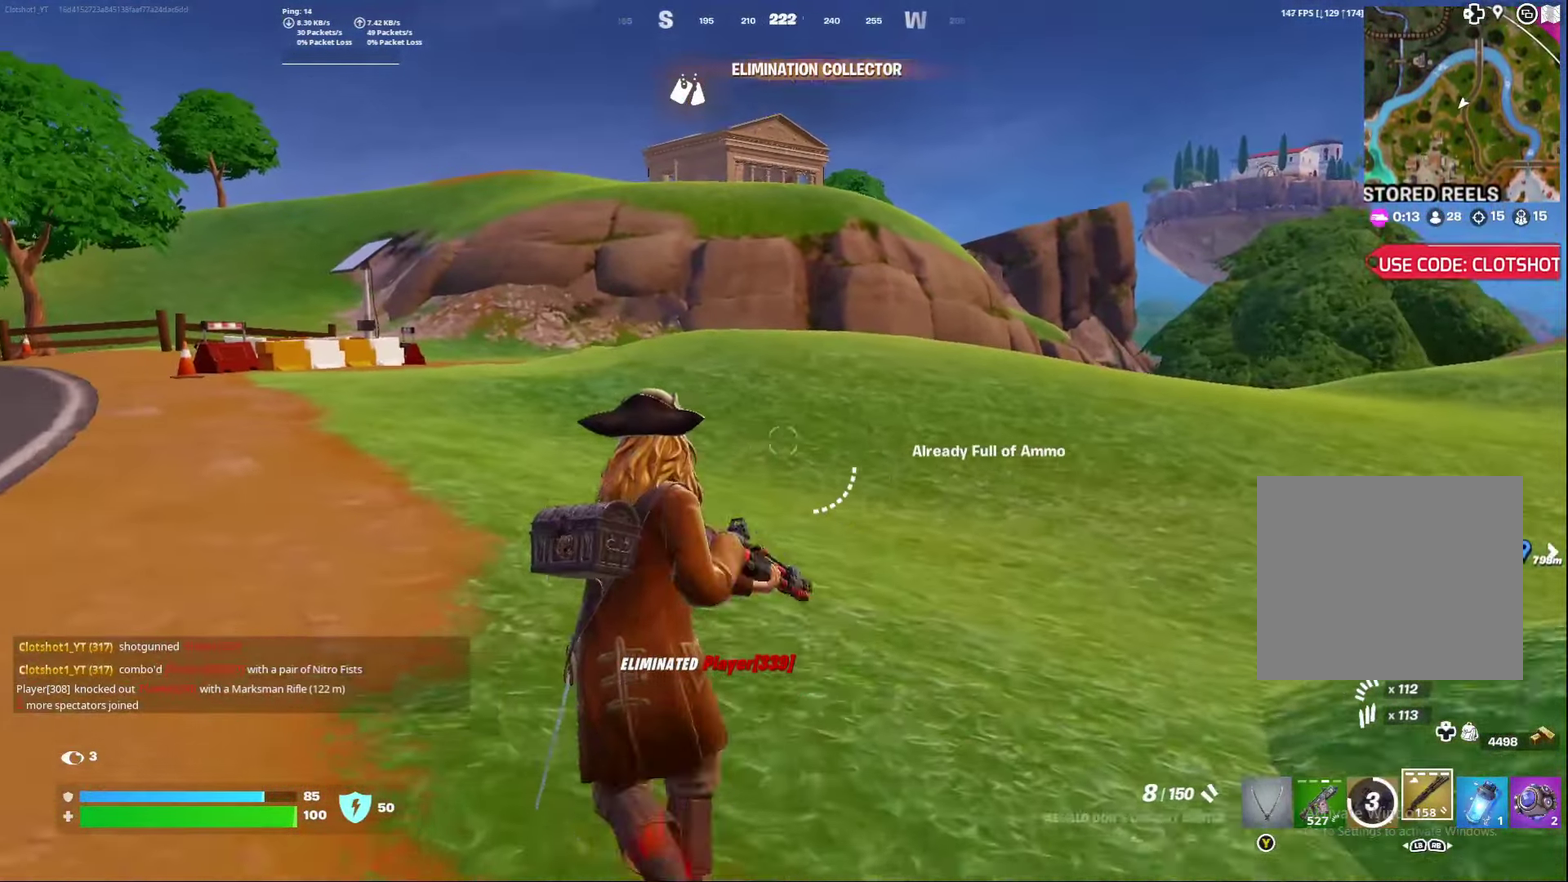
{"dt_ms": 500, "buttons": [], "left_stick": "center", "right_stick": "left", "events": [[17, "X", "down"], [67, "left_stick", "center"], [83, "X", "up"], [500, "right_stick", "left"]]}